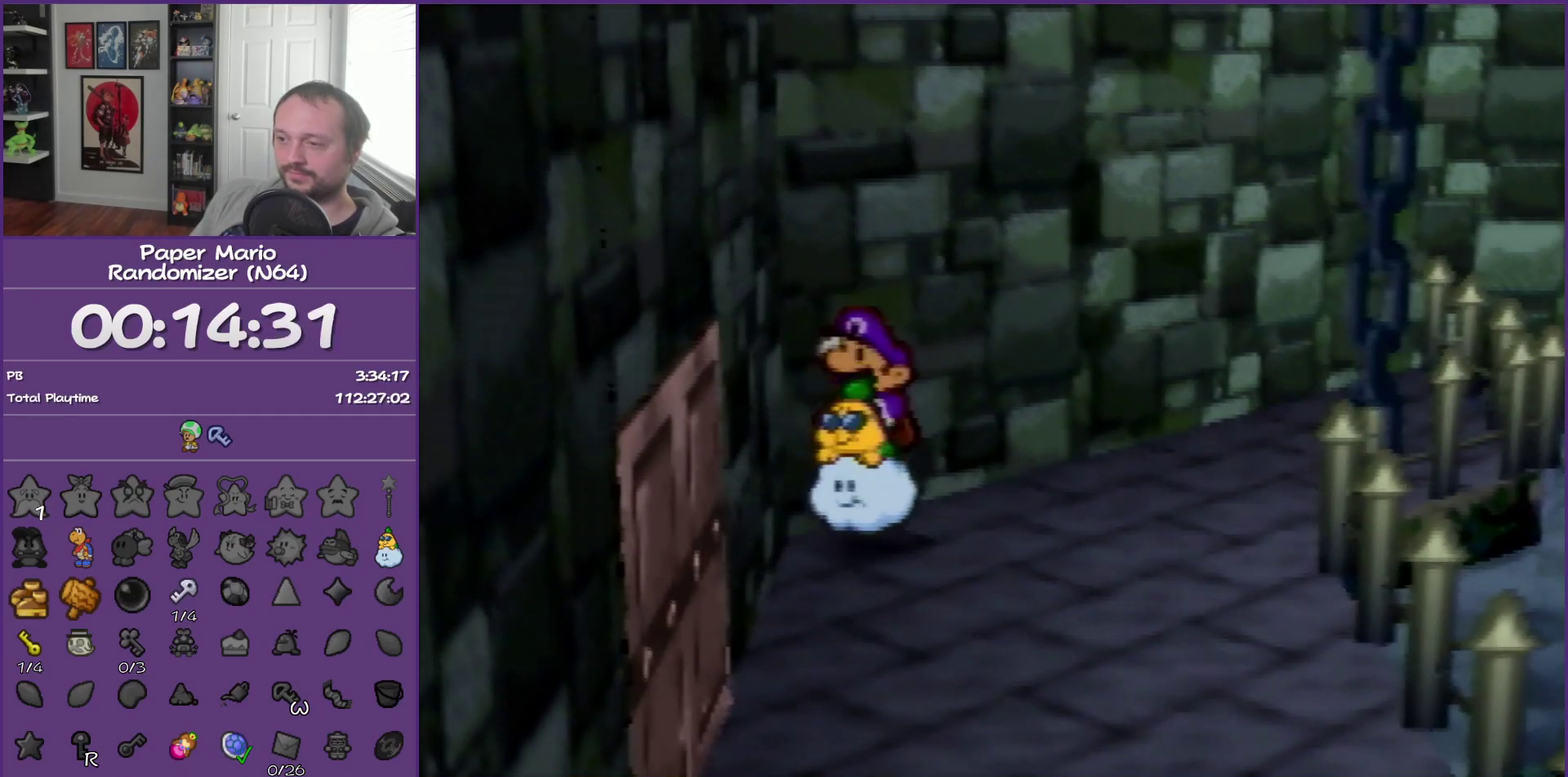
Gameplay with a controller (Nintendo layout); each line is a JSON object with the inputs held at the frame after it. "events" lists button and stick changes between this image and that frame as [ms after this image, input, new state], when the widget could be followed in between. This overlay highlights the sticks when they move; stick clicks (L3) are not distinguishable. Not read: L3 R3.
{"buttons": [], "left_stick": "right", "events": []}
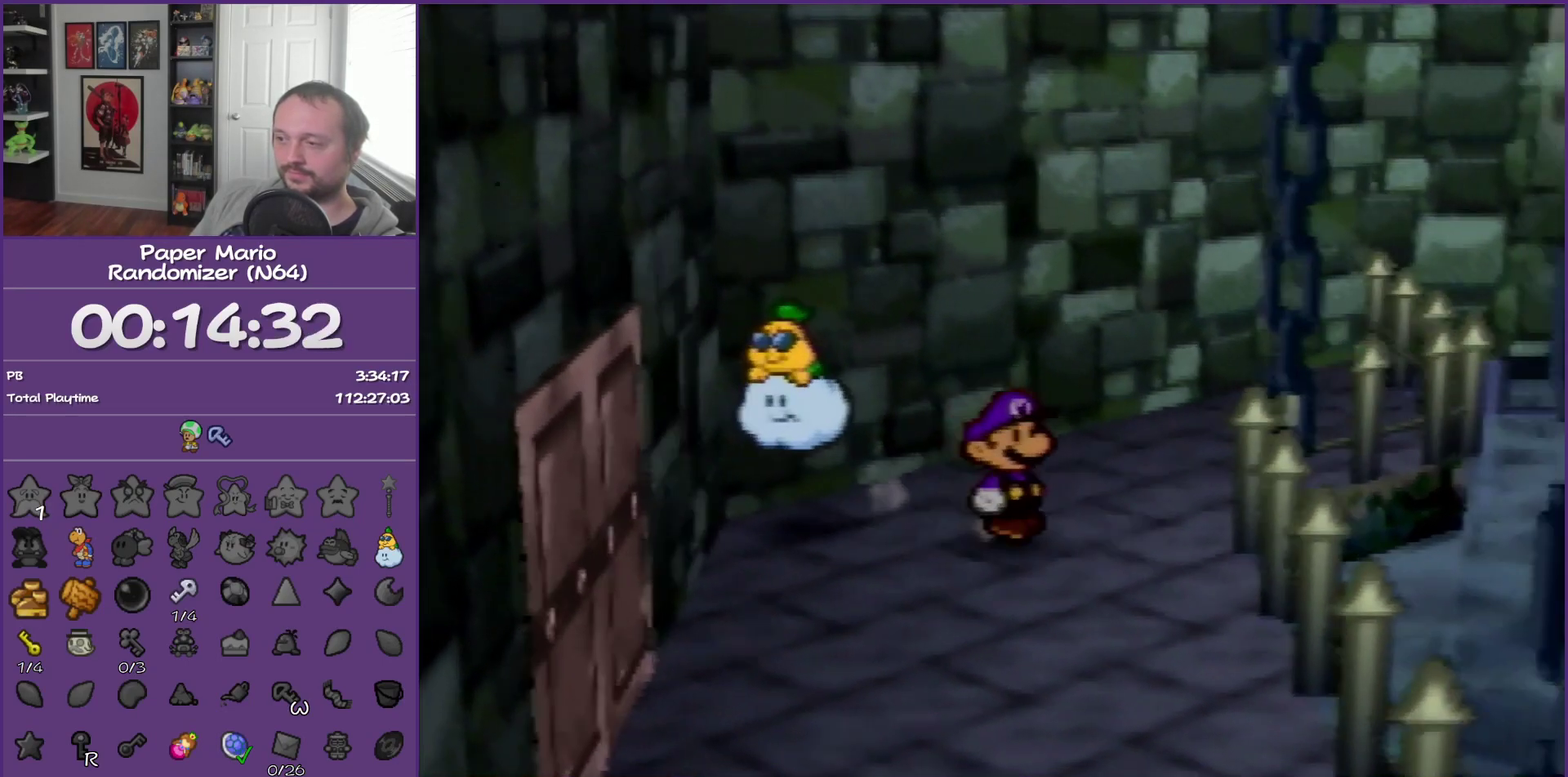
{"buttons": [], "left_stick": "right", "events": [[167, "C_DOWN", "down"], [317, "C_DOWN", "up"]]}
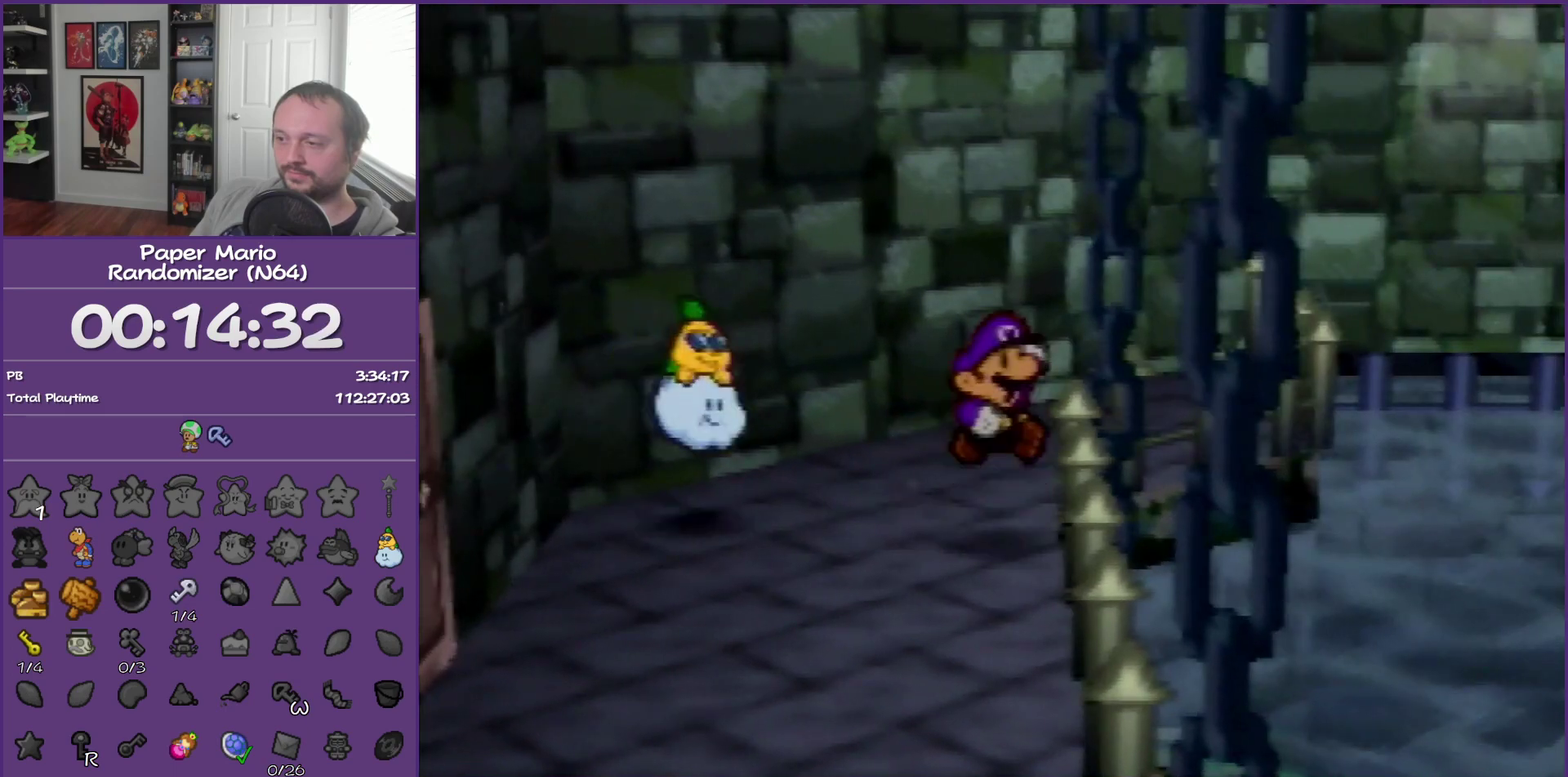
{"buttons": [], "left_stick": "right", "events": []}
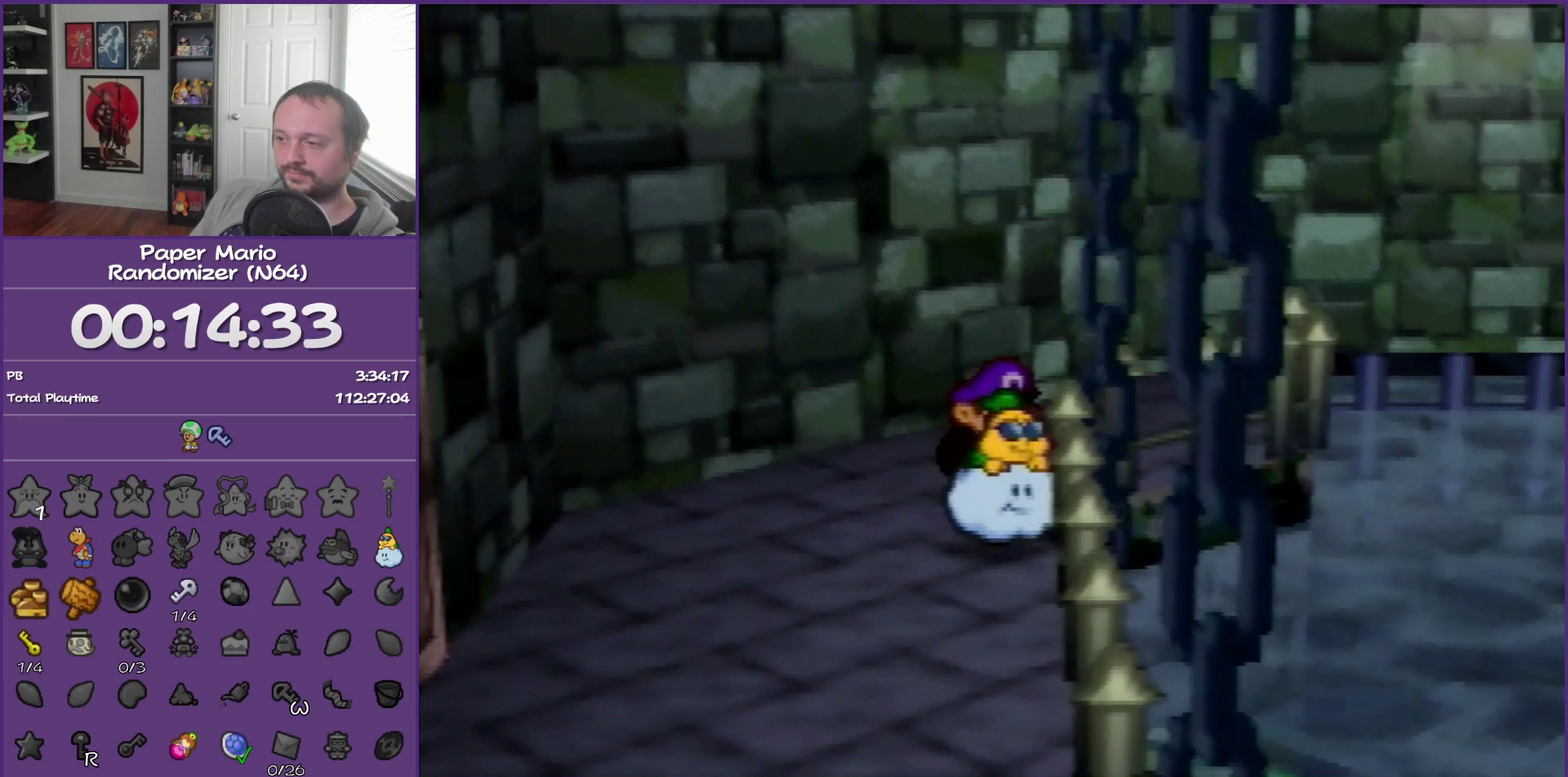
{"buttons": [], "left_stick": "left", "events": [[167, "left_stick", "center"], [233, "left_stick", "left"]]}
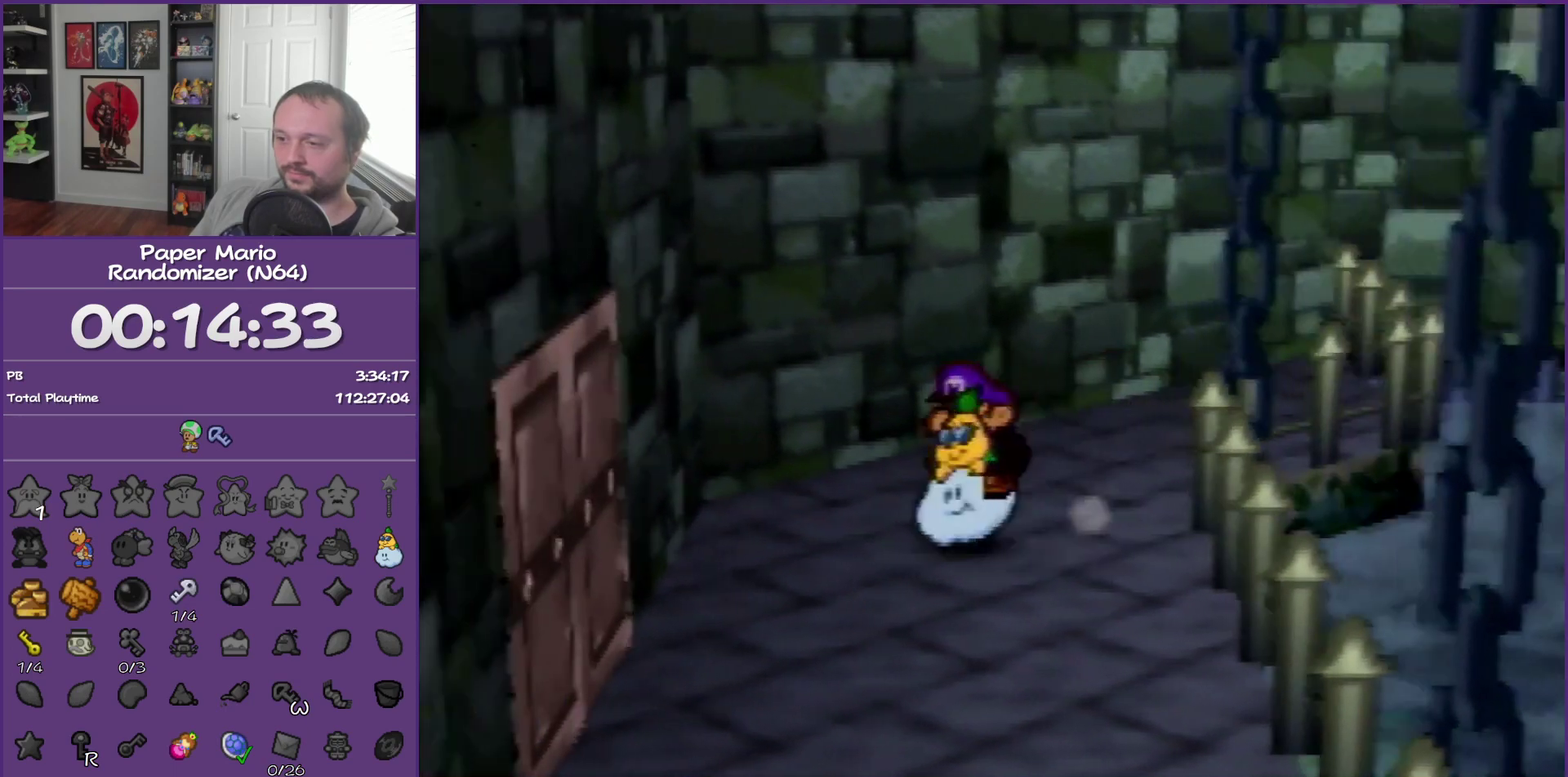
{"buttons": [], "left_stick": "up-left", "events": [[233, "left_stick", "up-left"]]}
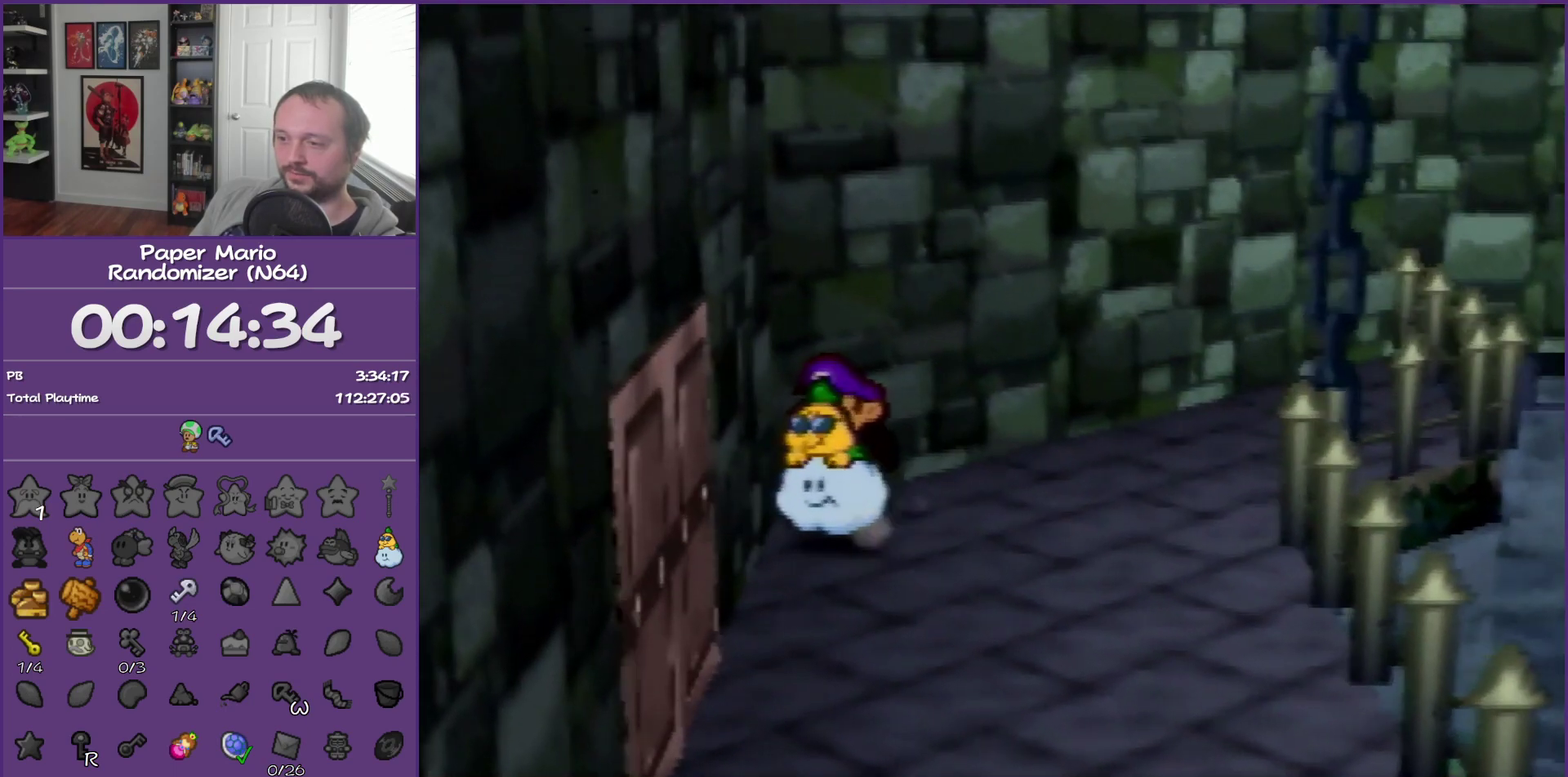
{"buttons": [], "left_stick": "right", "events": [[67, "left_stick", "left"], [167, "C_DOWN", "down"], [167, "left_stick", "center"], [233, "C_DOWN", "up"], [317, "left_stick", "right"]]}
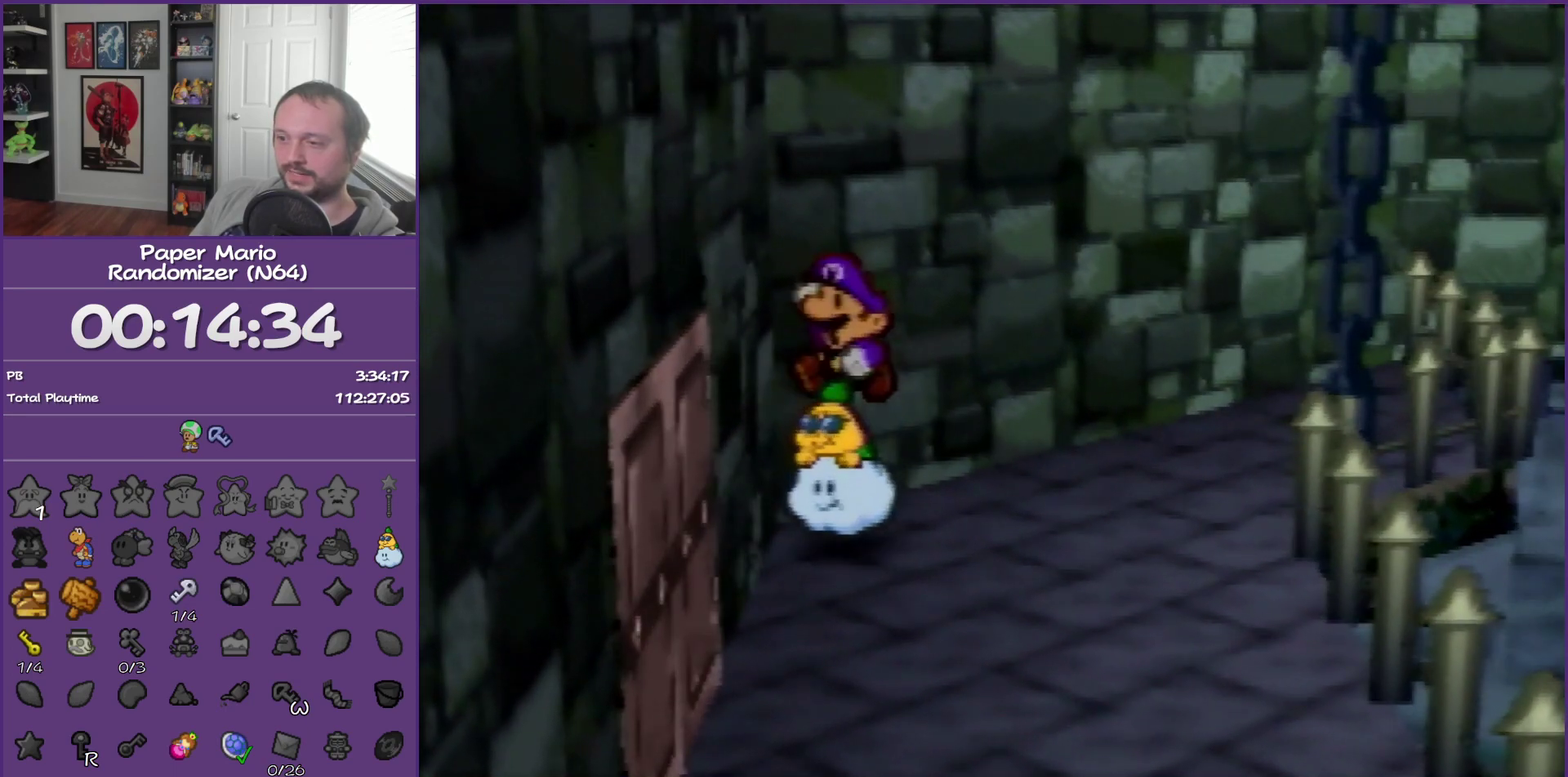
{"buttons": [], "left_stick": "right", "events": []}
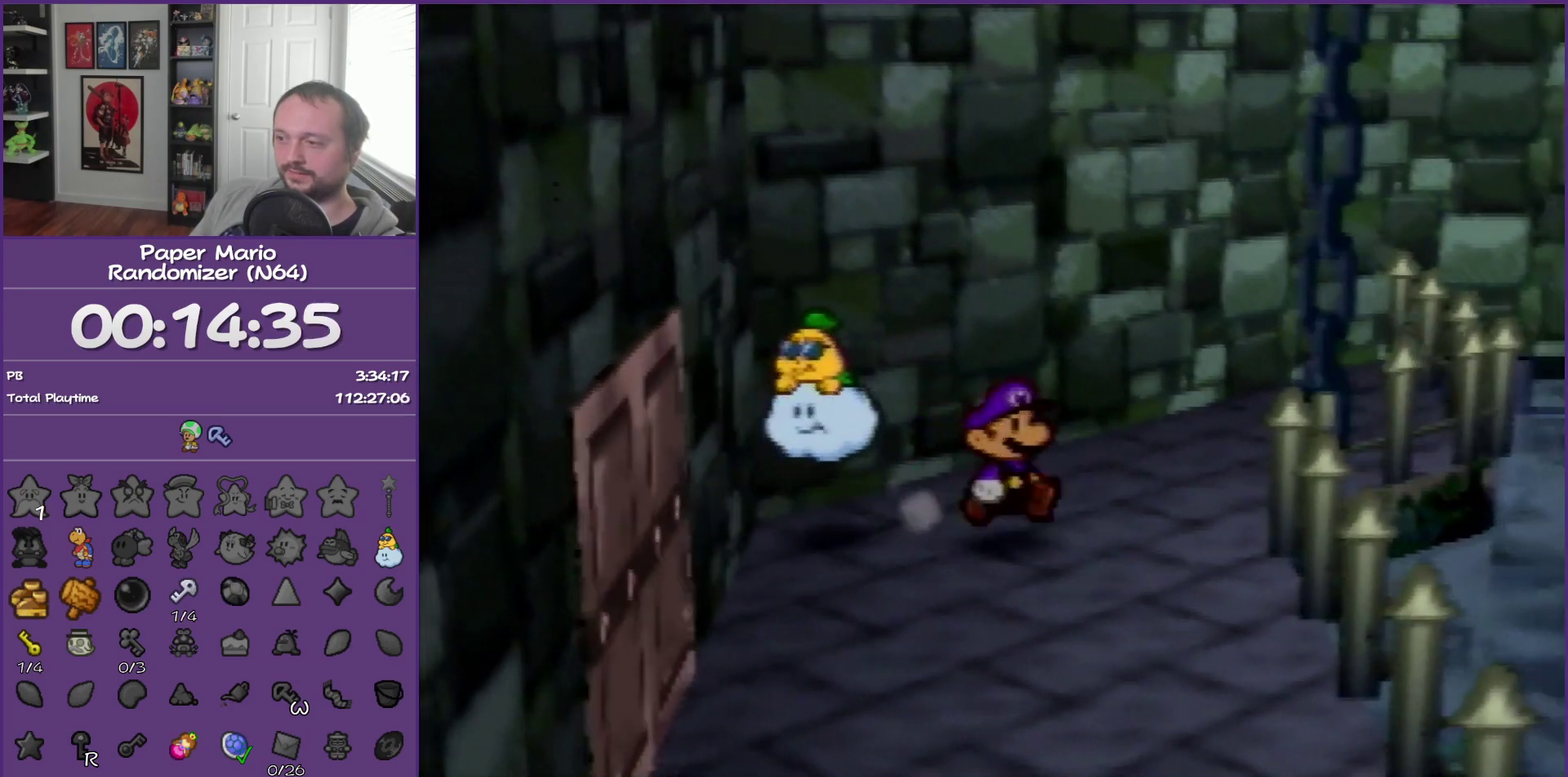
{"buttons": [], "left_stick": "right", "events": [[283, "C_DOWN", "down"], [383, "C_DOWN", "up"]]}
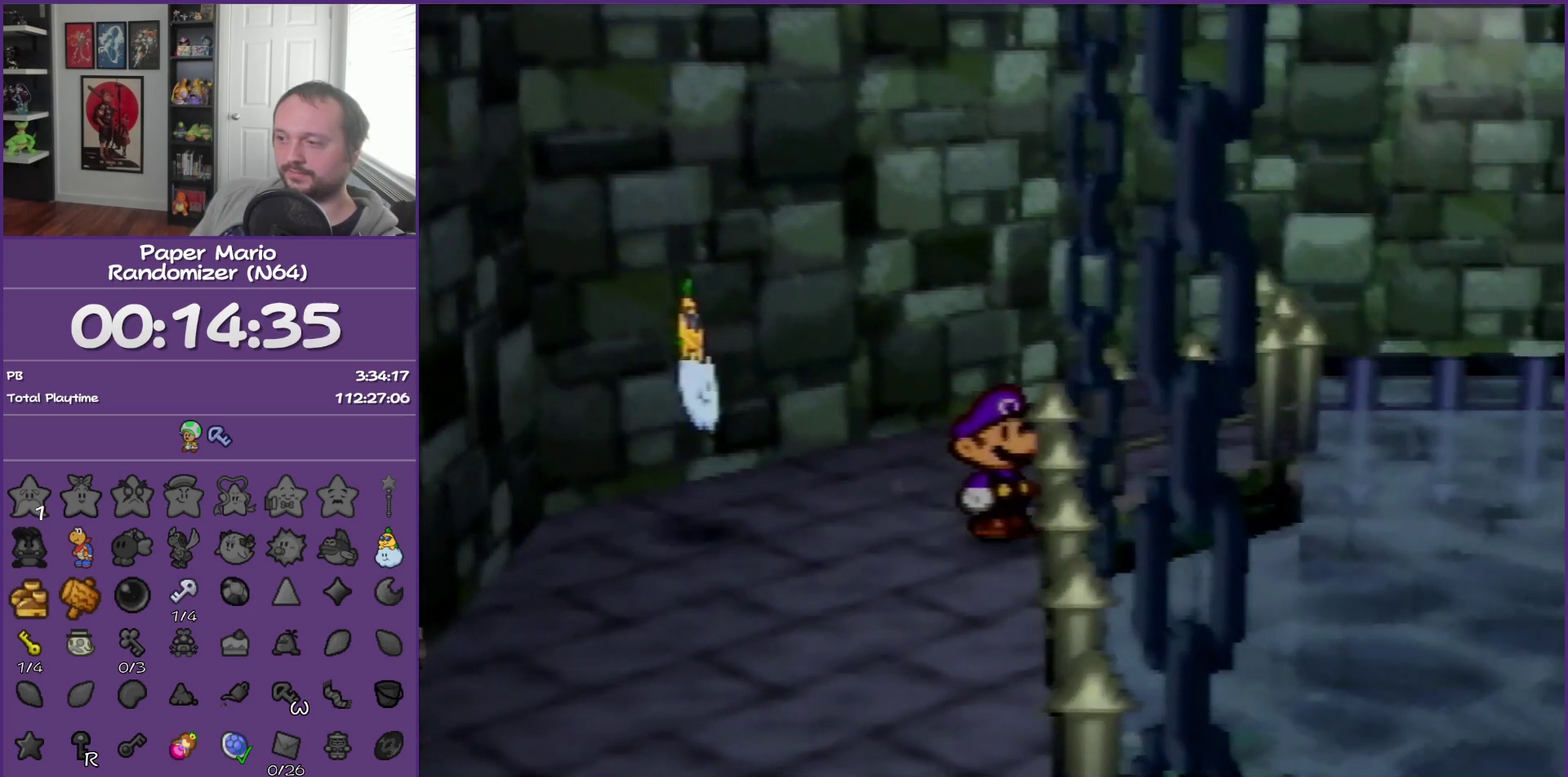
{"buttons": [], "left_stick": "down-right", "events": [[483, "left_stick", "down-right"]]}
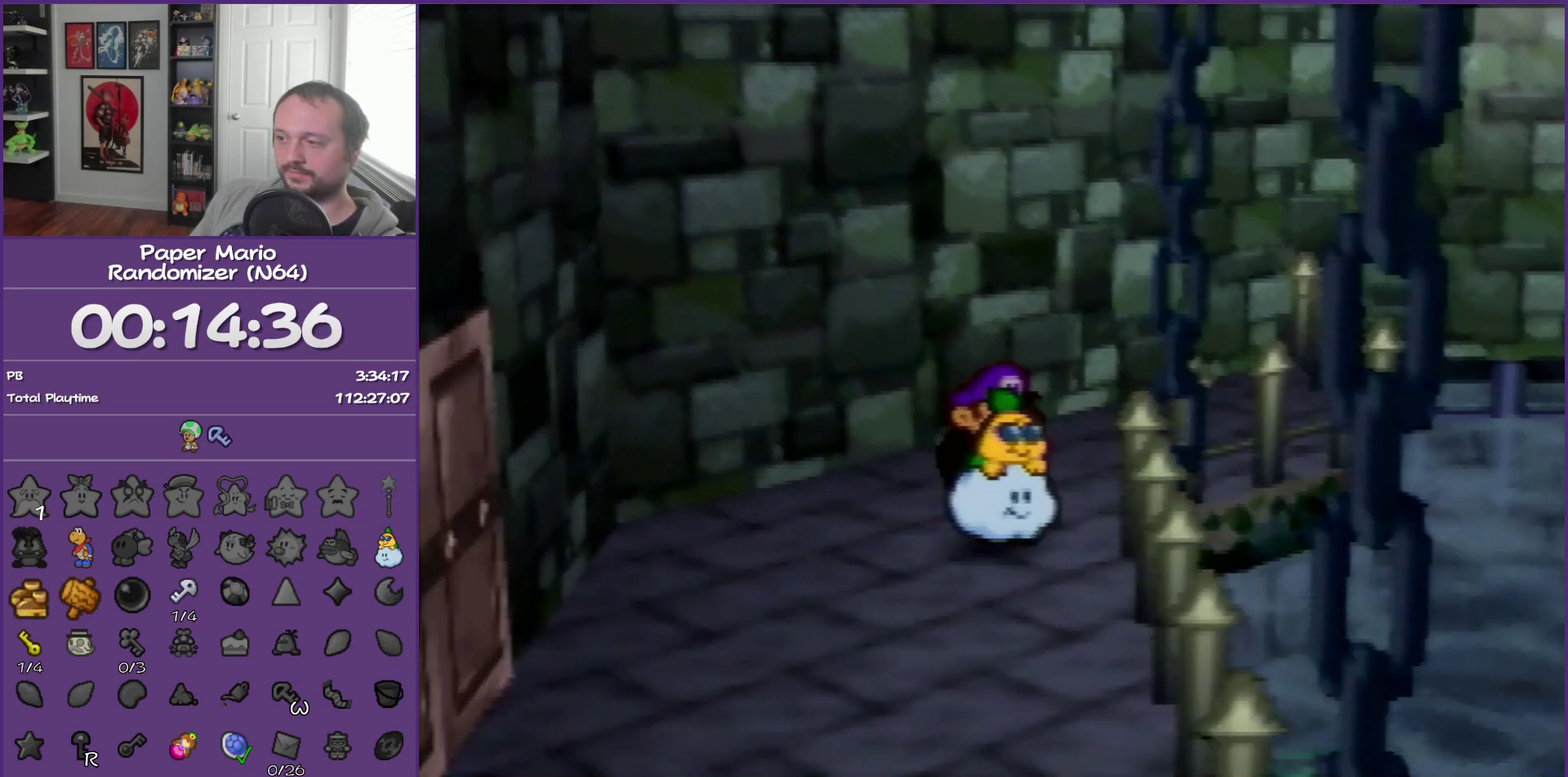
{"buttons": [], "left_stick": "left", "events": [[283, "left_stick", "right"], [350, "left_stick", "center"], [450, "left_stick", "left"]]}
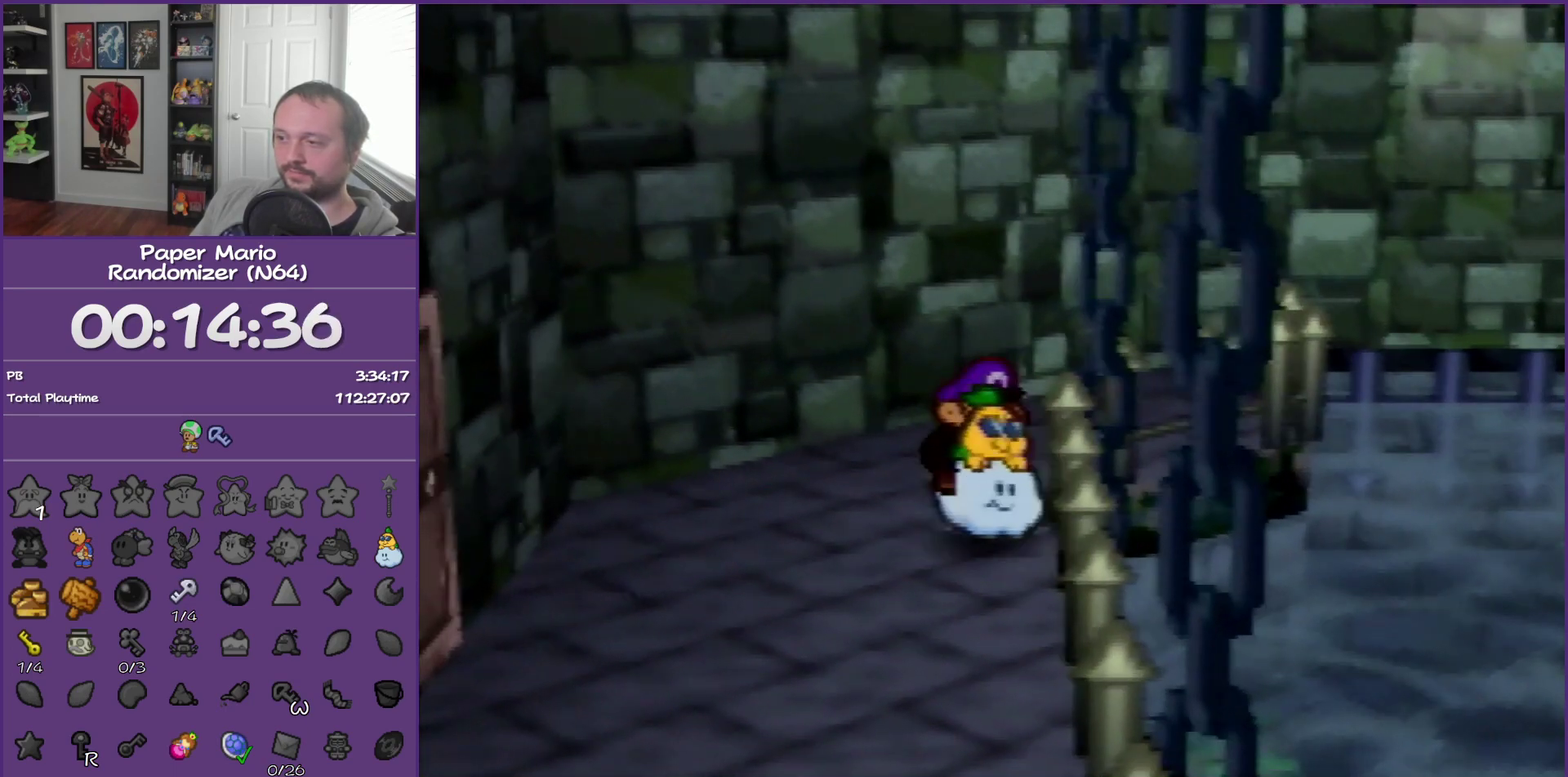
{"buttons": [], "left_stick": "left", "events": []}
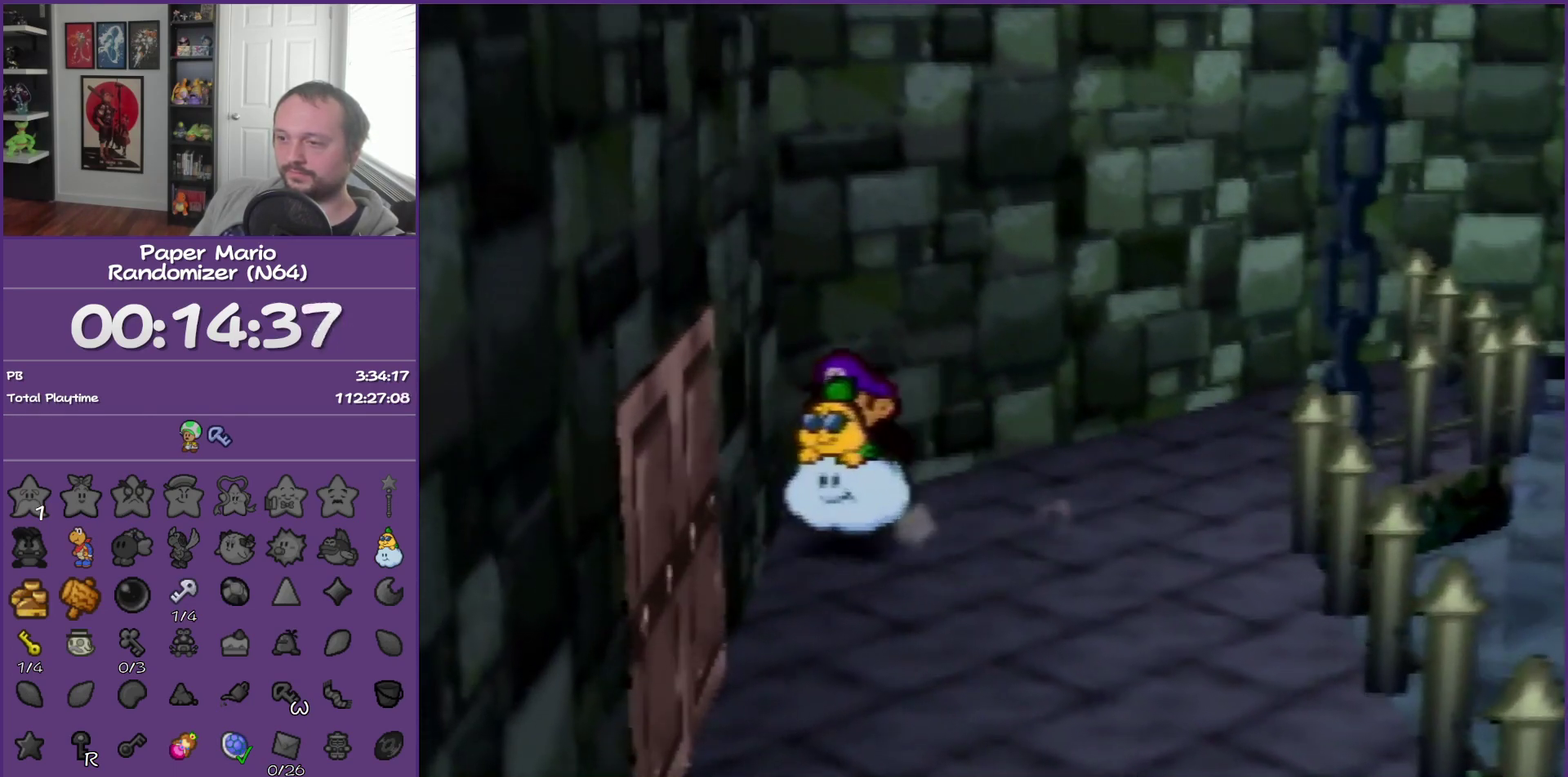
{"buttons": [], "left_stick": "right", "events": [[317, "left_stick", "right"]]}
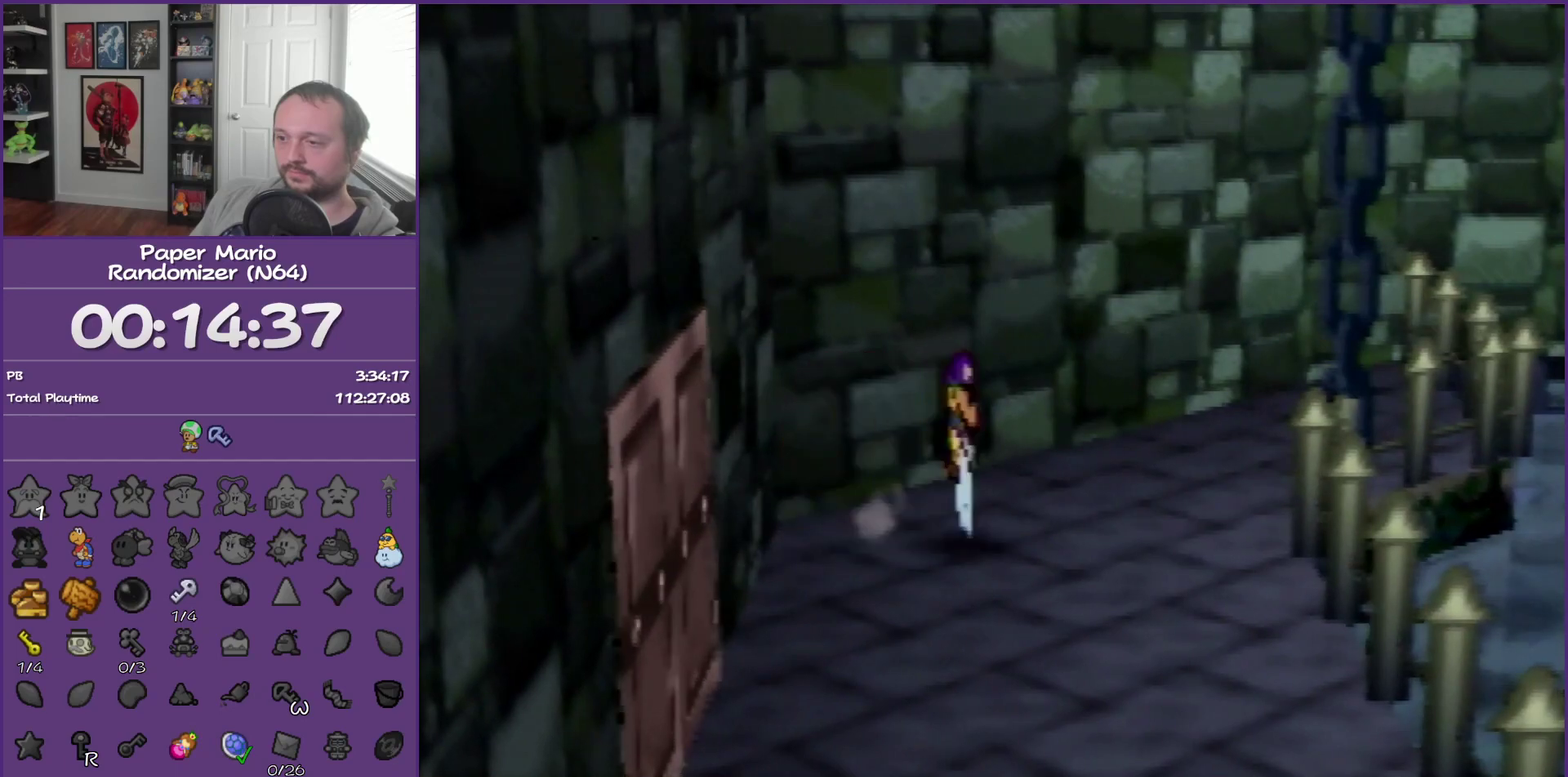
{"buttons": [], "left_stick": "left", "events": [[33, "left_stick", "center"], [100, "left_stick", "left"]]}
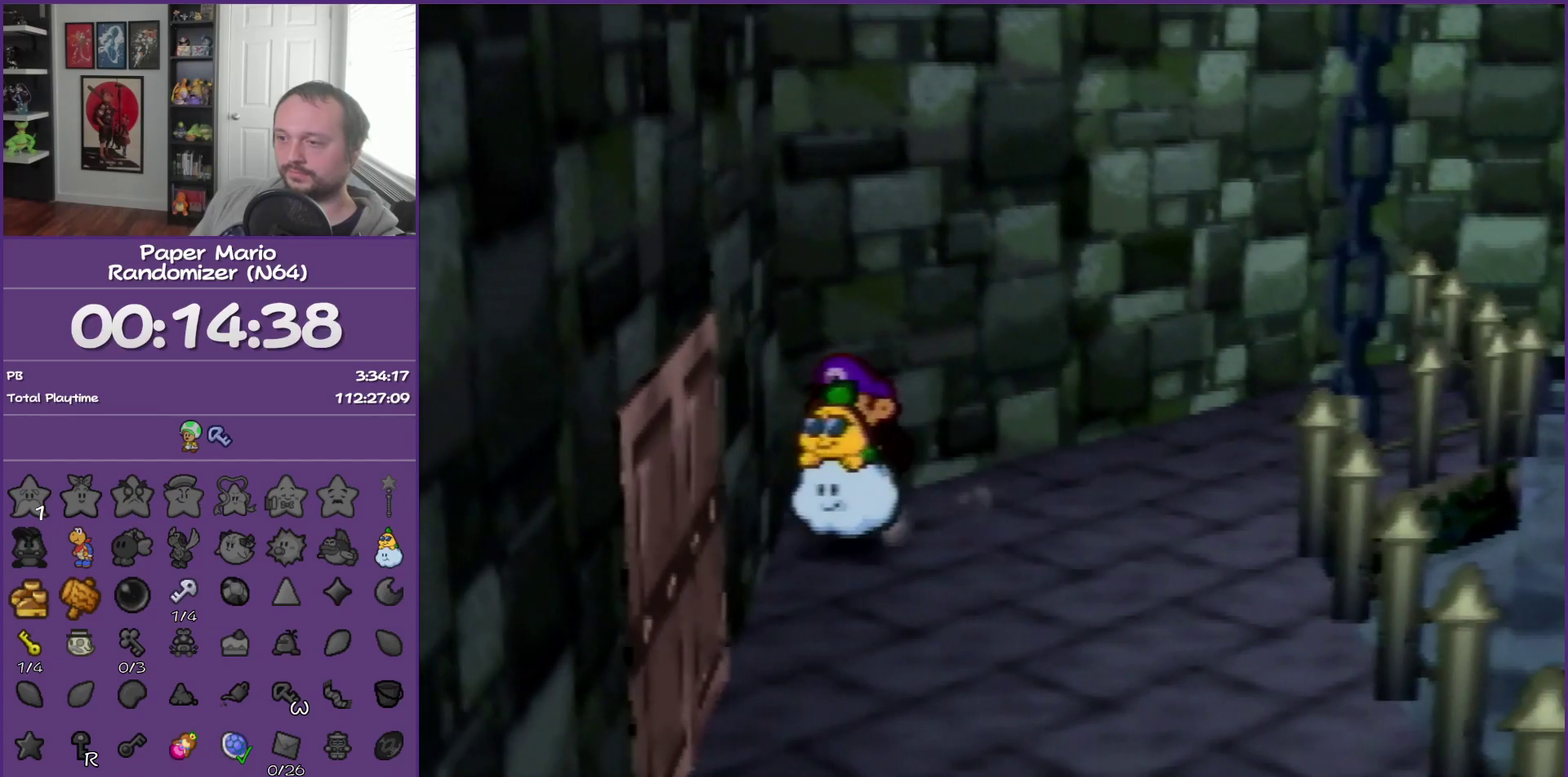
{"buttons": [], "left_stick": "center", "events": [[67, "left_stick", "center"], [100, "B", "down"], [250, "B", "up"]]}
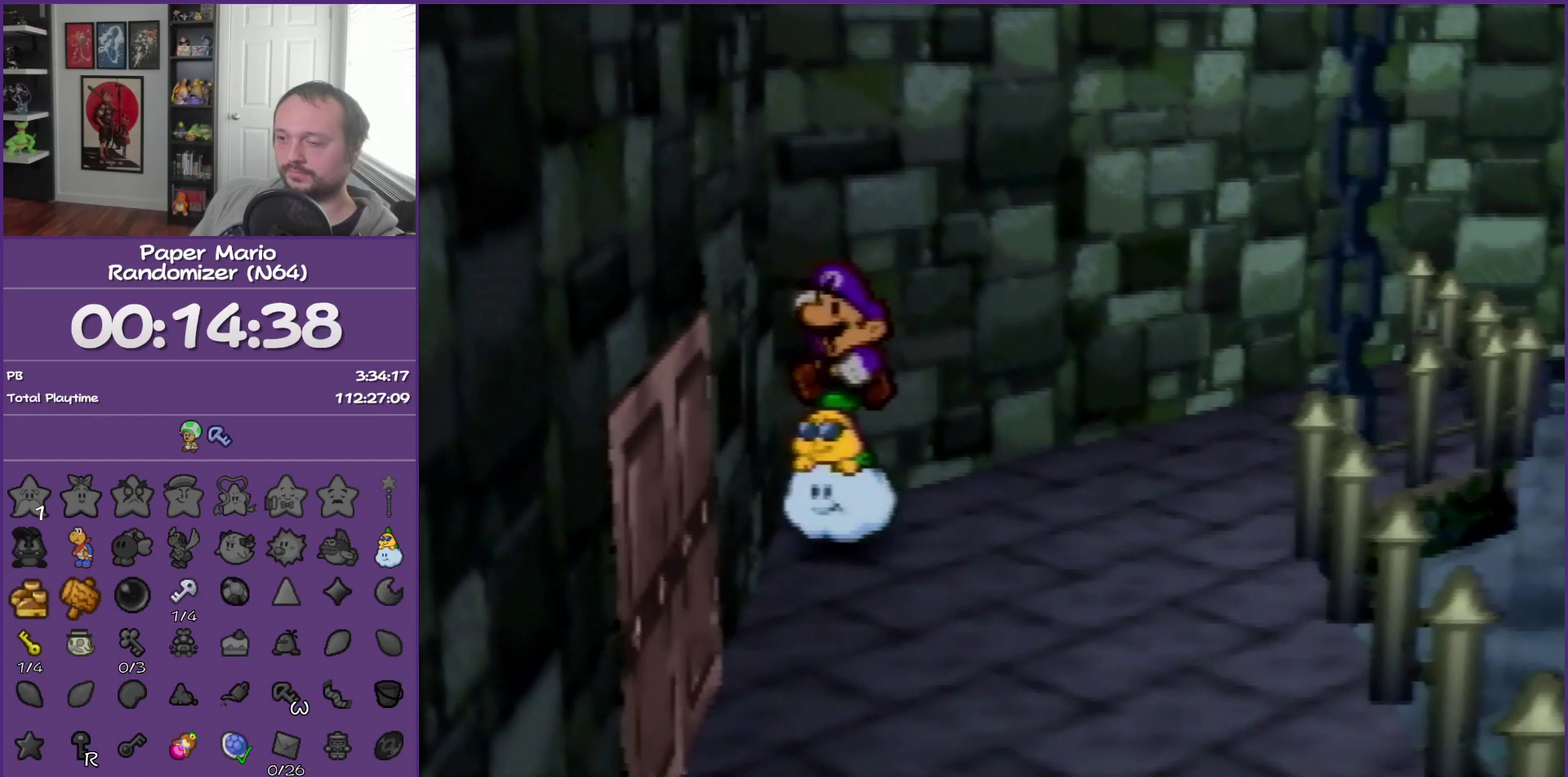
{"buttons": [], "left_stick": "right", "events": [[100, "left_stick", "right"]]}
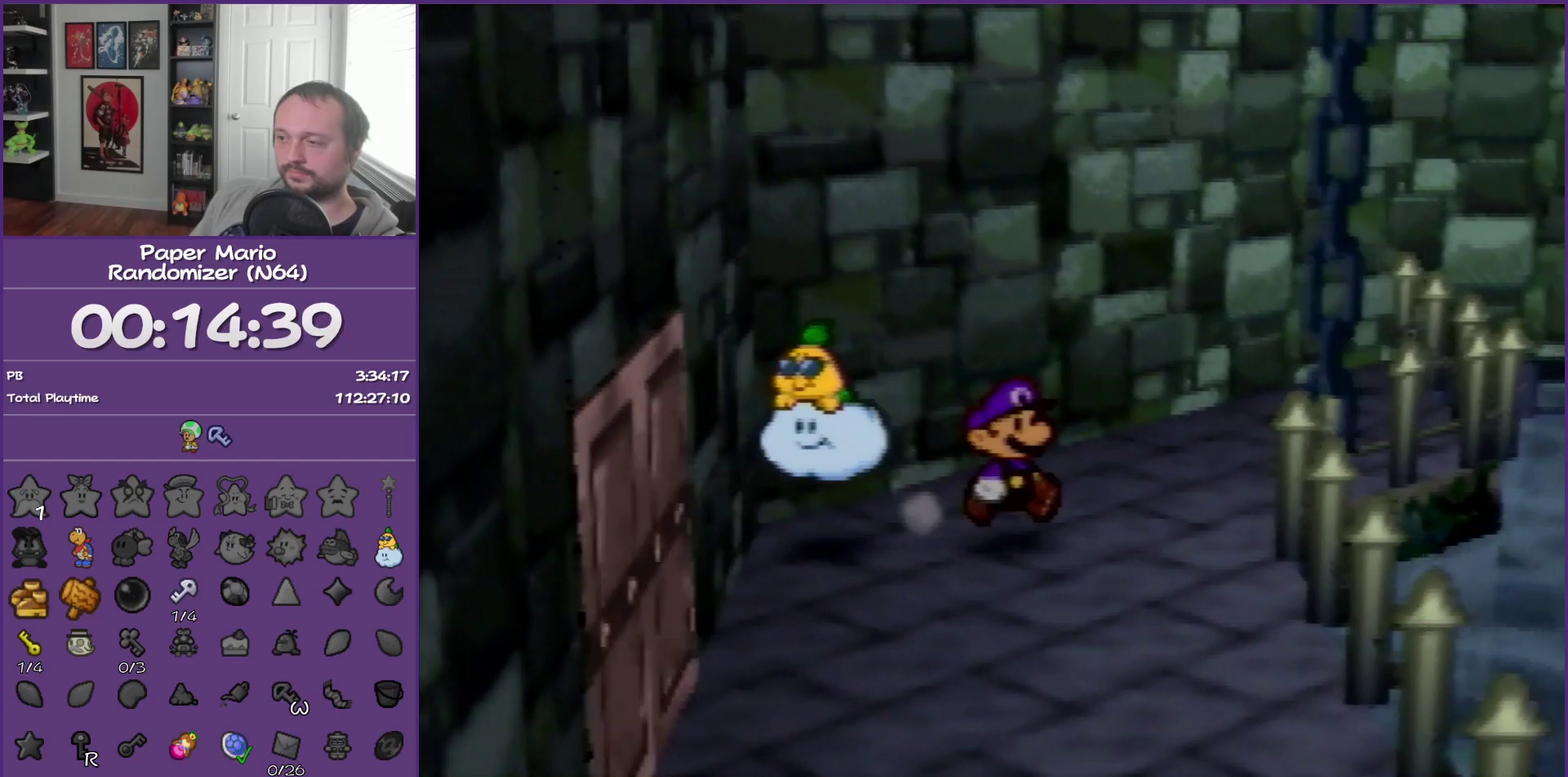
{"buttons": [], "left_stick": "right", "events": [[183, "C_DOWN", "down"], [317, "C_DOWN", "up"]]}
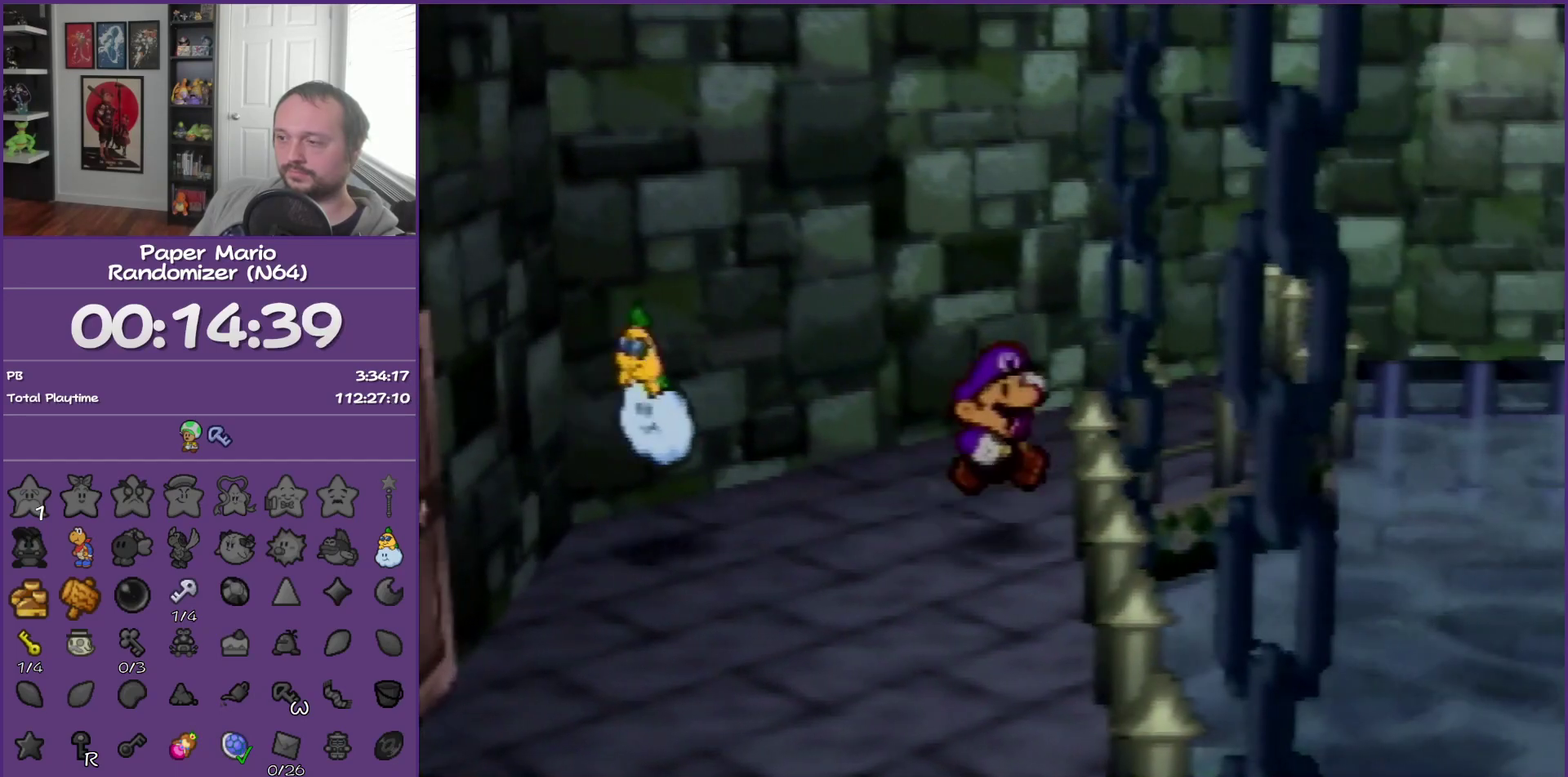
{"buttons": [], "left_stick": "down-right", "events": [[483, "left_stick", "down-right"]]}
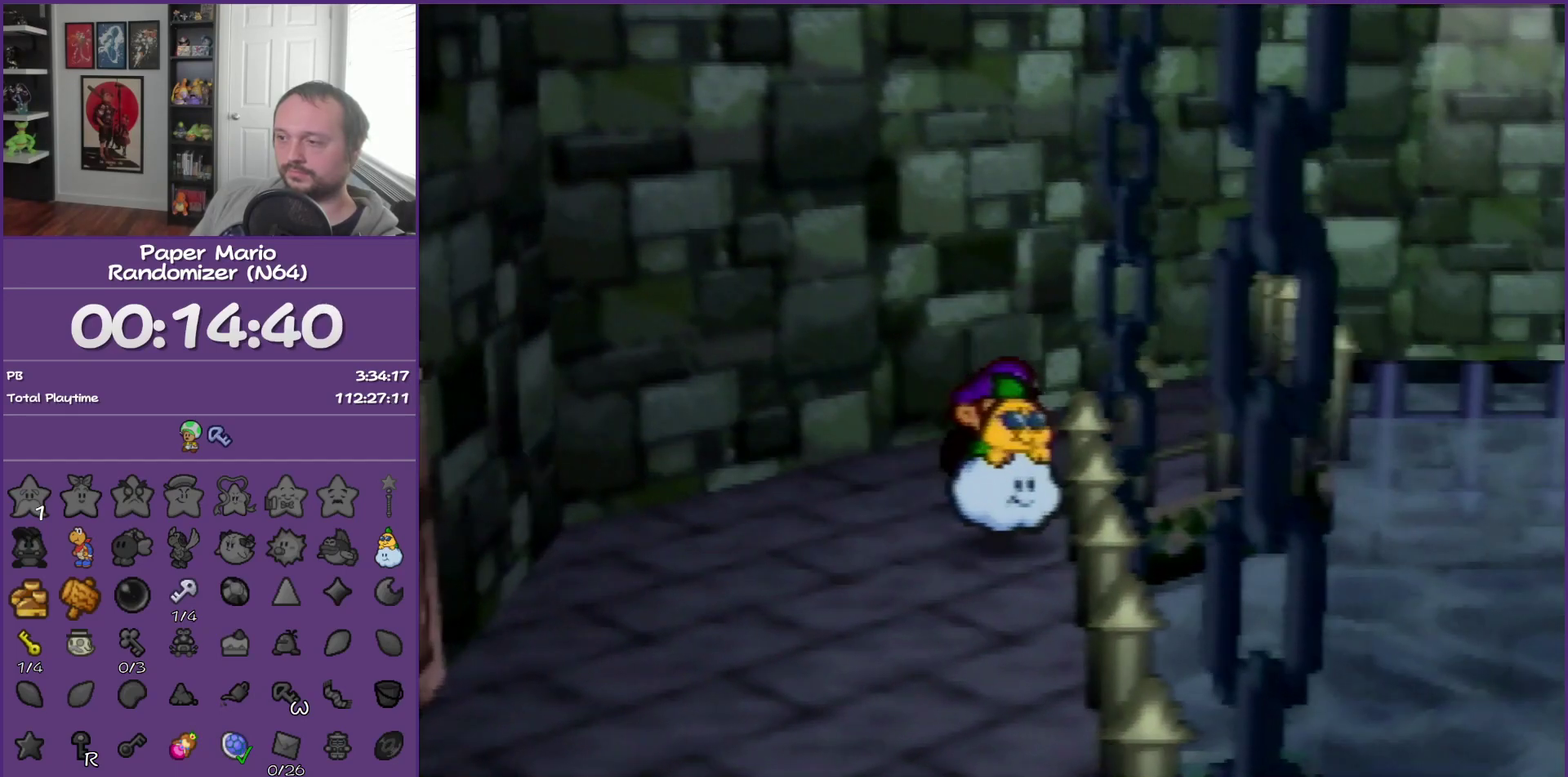
{"buttons": [], "left_stick": "left", "events": [[150, "left_stick", "center"], [233, "left_stick", "left"]]}
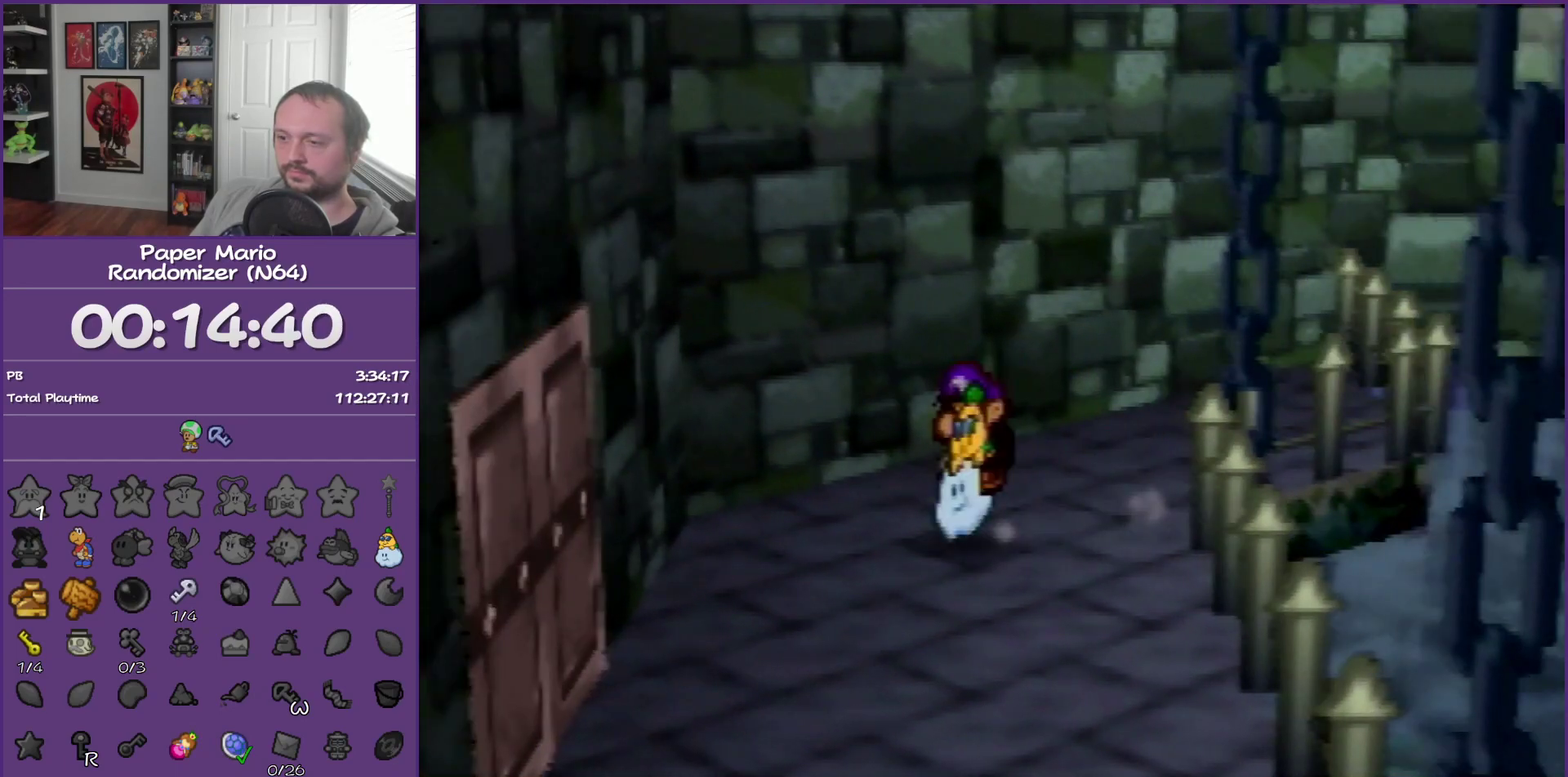
{"buttons": [], "left_stick": "center", "events": [[333, "C_DOWN", "down"], [450, "C_DOWN", "up"], [450, "left_stick", "center"]]}
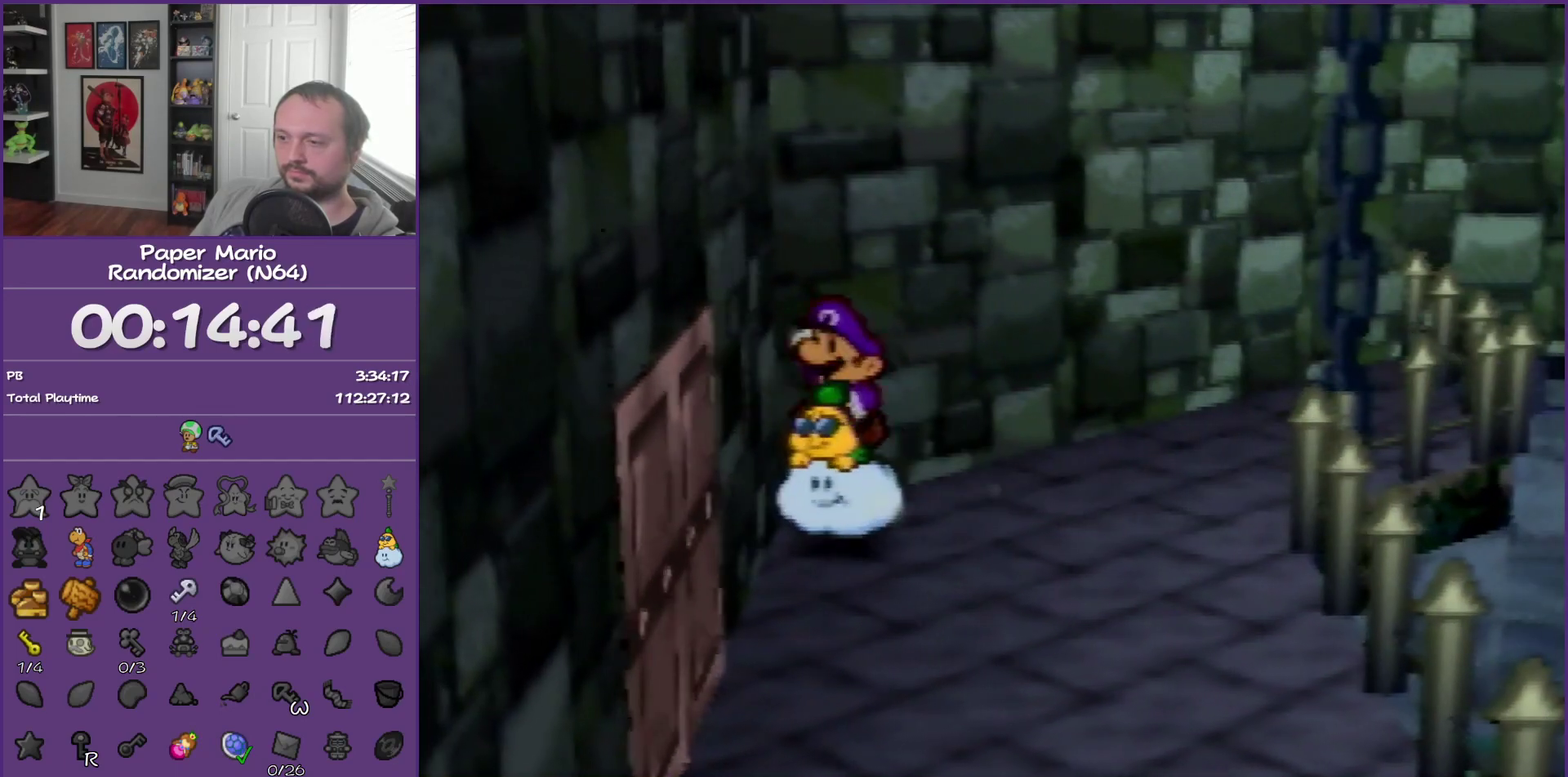
{"buttons": [], "left_stick": "right", "events": [[50, "left_stick", "right"]]}
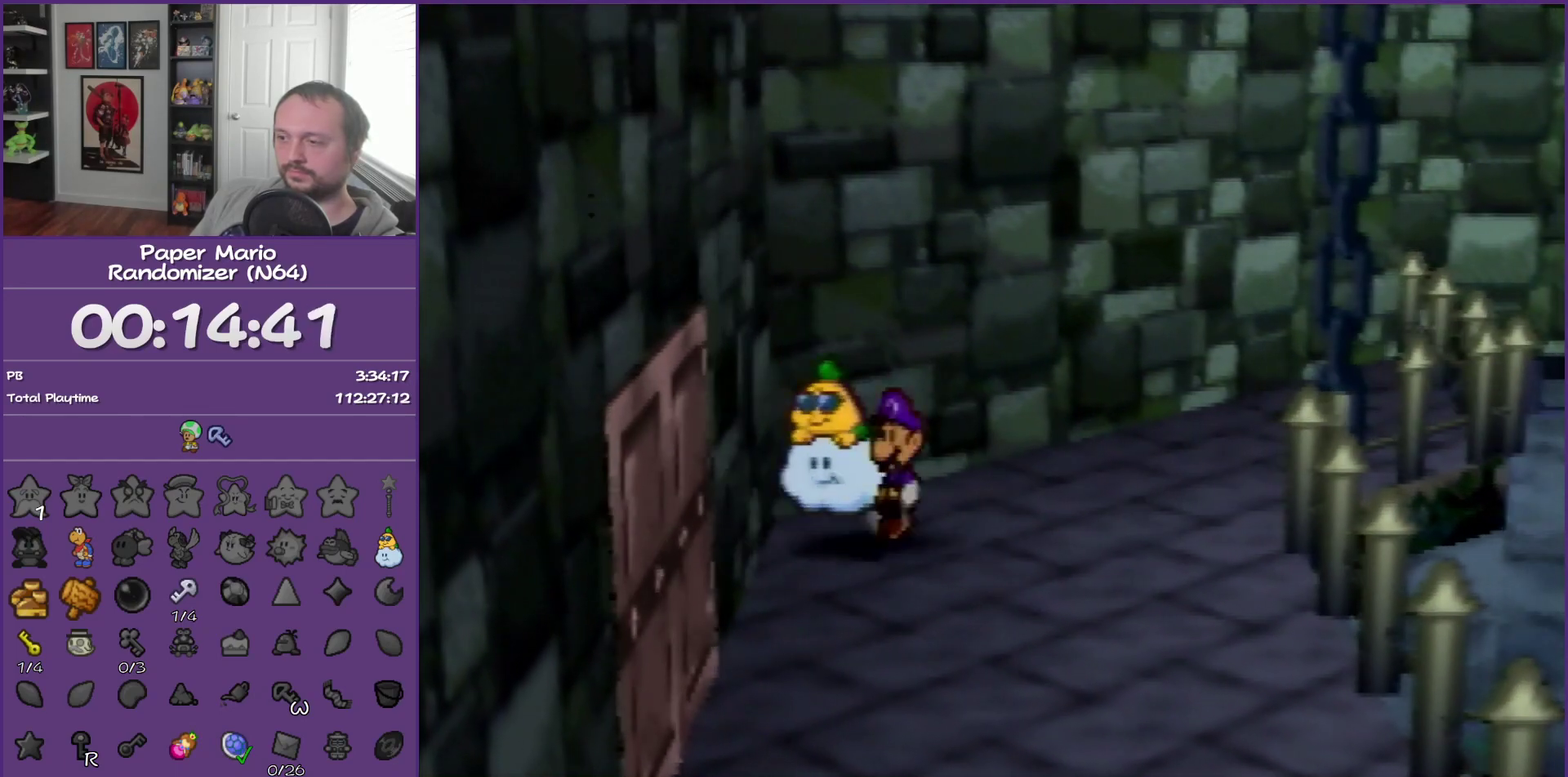
{"buttons": ["C_DOWN"], "left_stick": "right", "events": [[483, "C_DOWN", "down"]]}
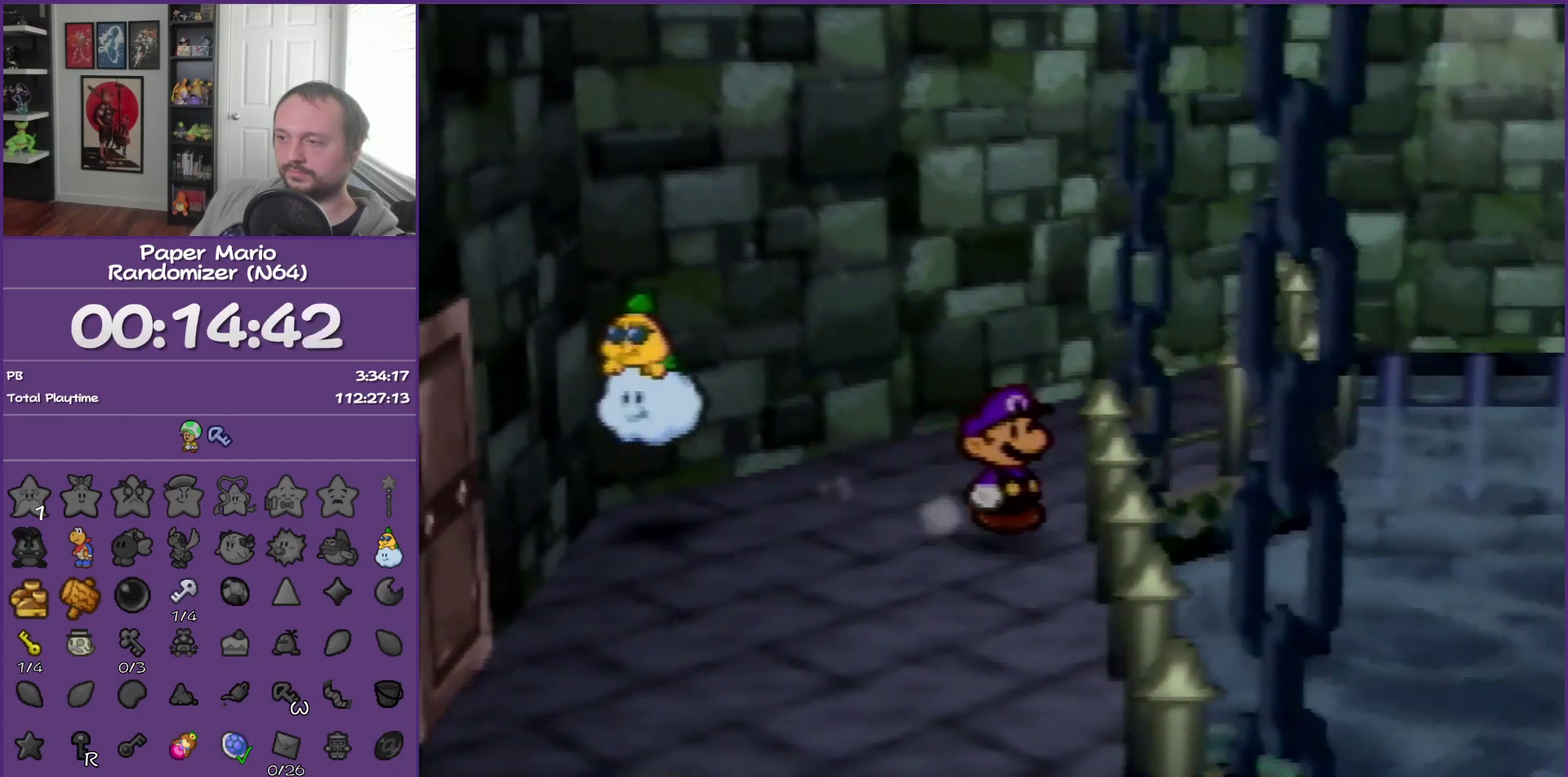
{"buttons": [], "left_stick": "right", "events": [[117, "C_DOWN", "up"]]}
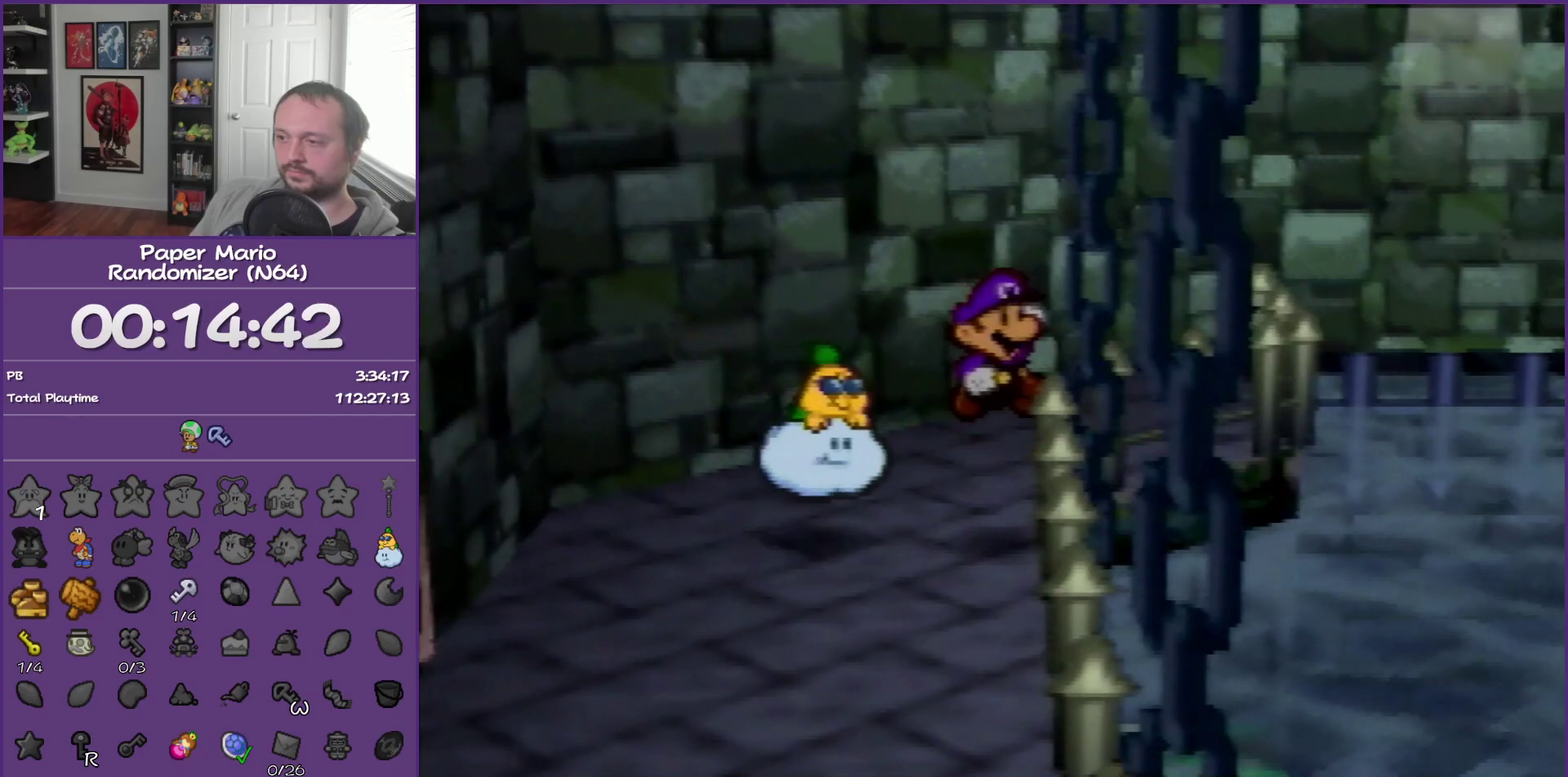
{"buttons": [], "left_stick": "right", "events": []}
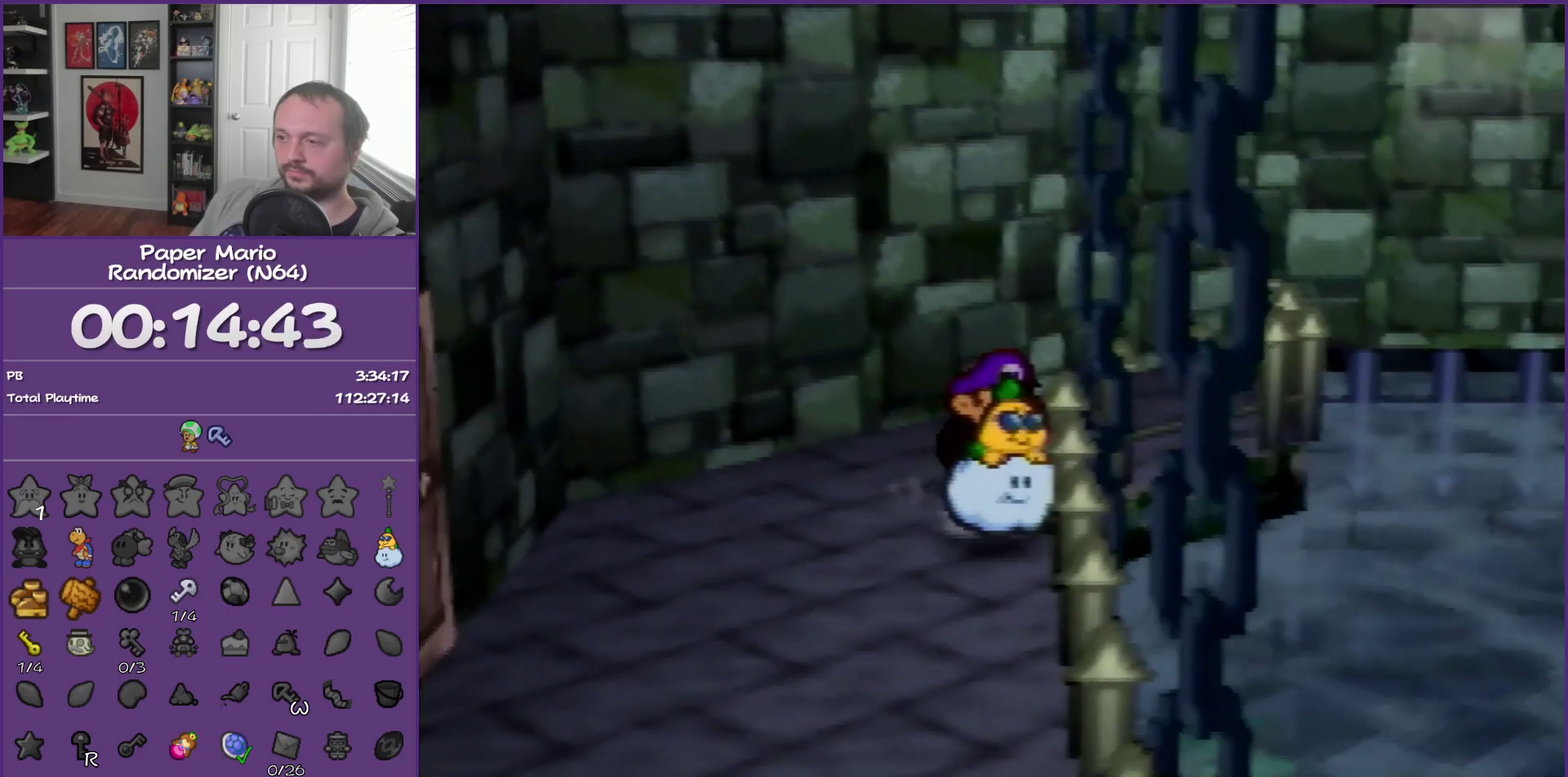
{"buttons": [], "left_stick": "left", "events": [[17, "left_stick", "center"], [117, "left_stick", "left"]]}
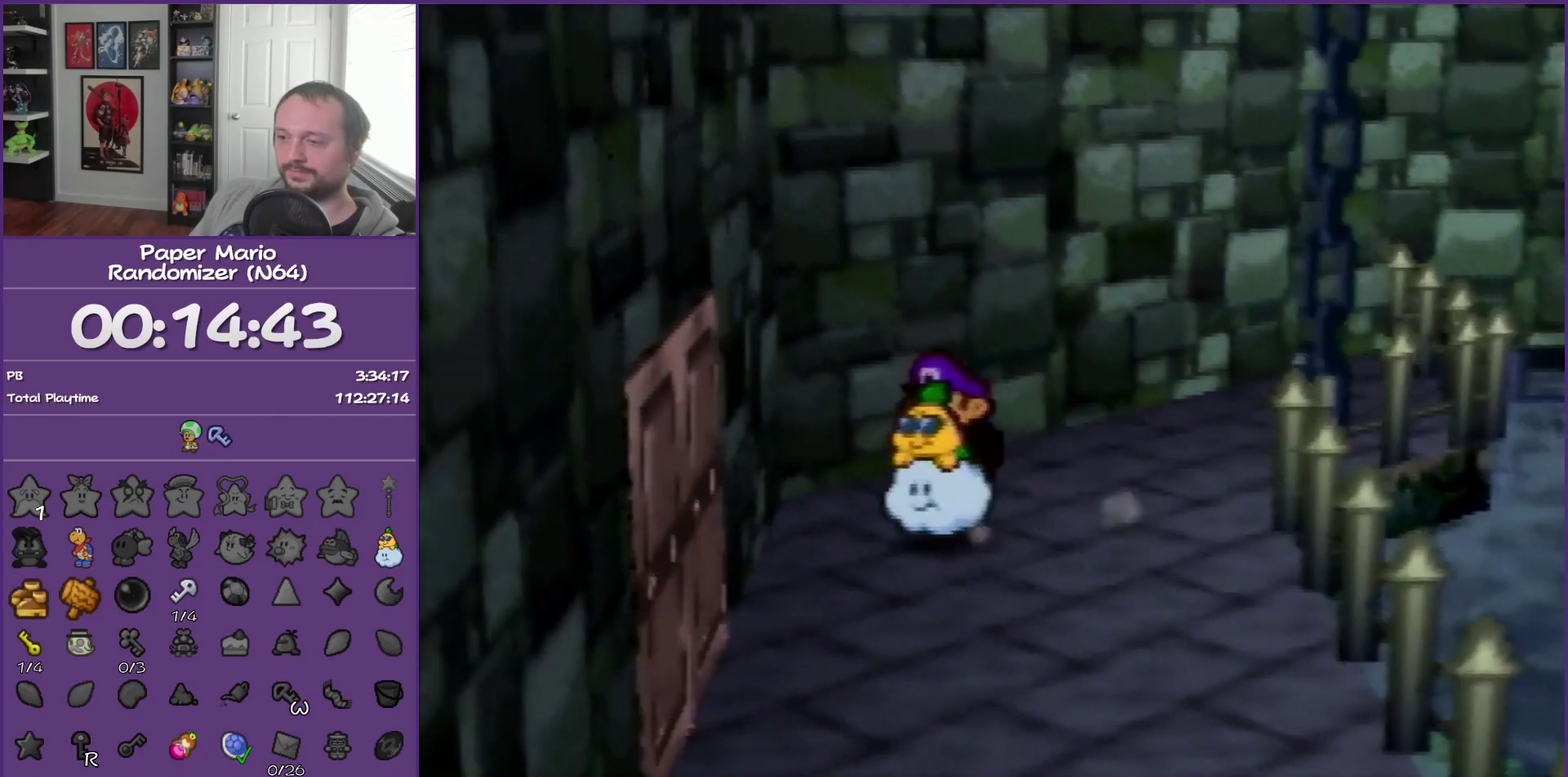
{"buttons": [], "left_stick": "up-left", "events": [[83, "left_stick", "up-left"]]}
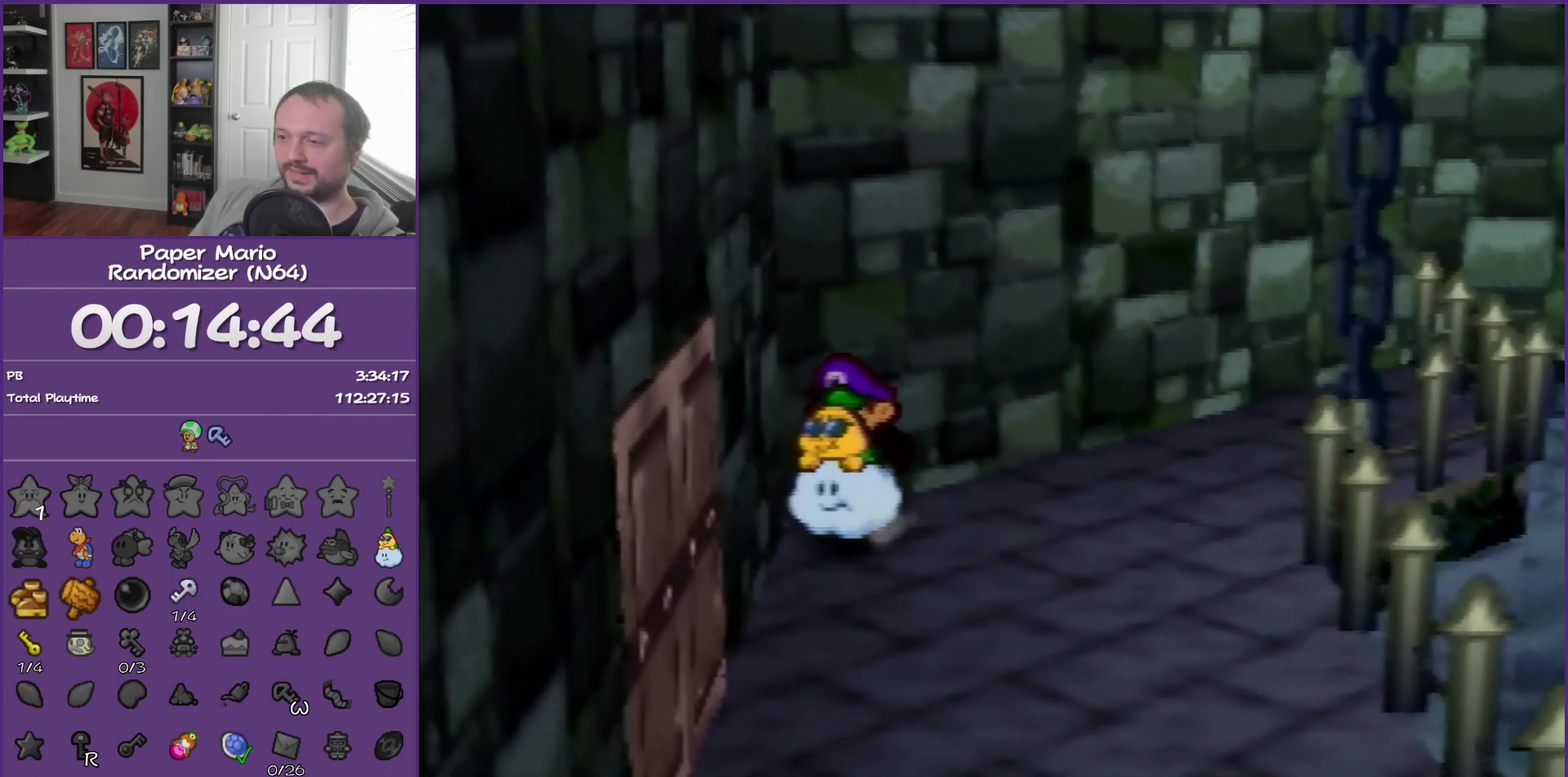
{"buttons": [], "left_stick": "down-right", "events": [[200, "C_DOWN", "down"], [200, "left_stick", "center"], [367, "C_DOWN", "up"], [450, "left_stick", "down-right"]]}
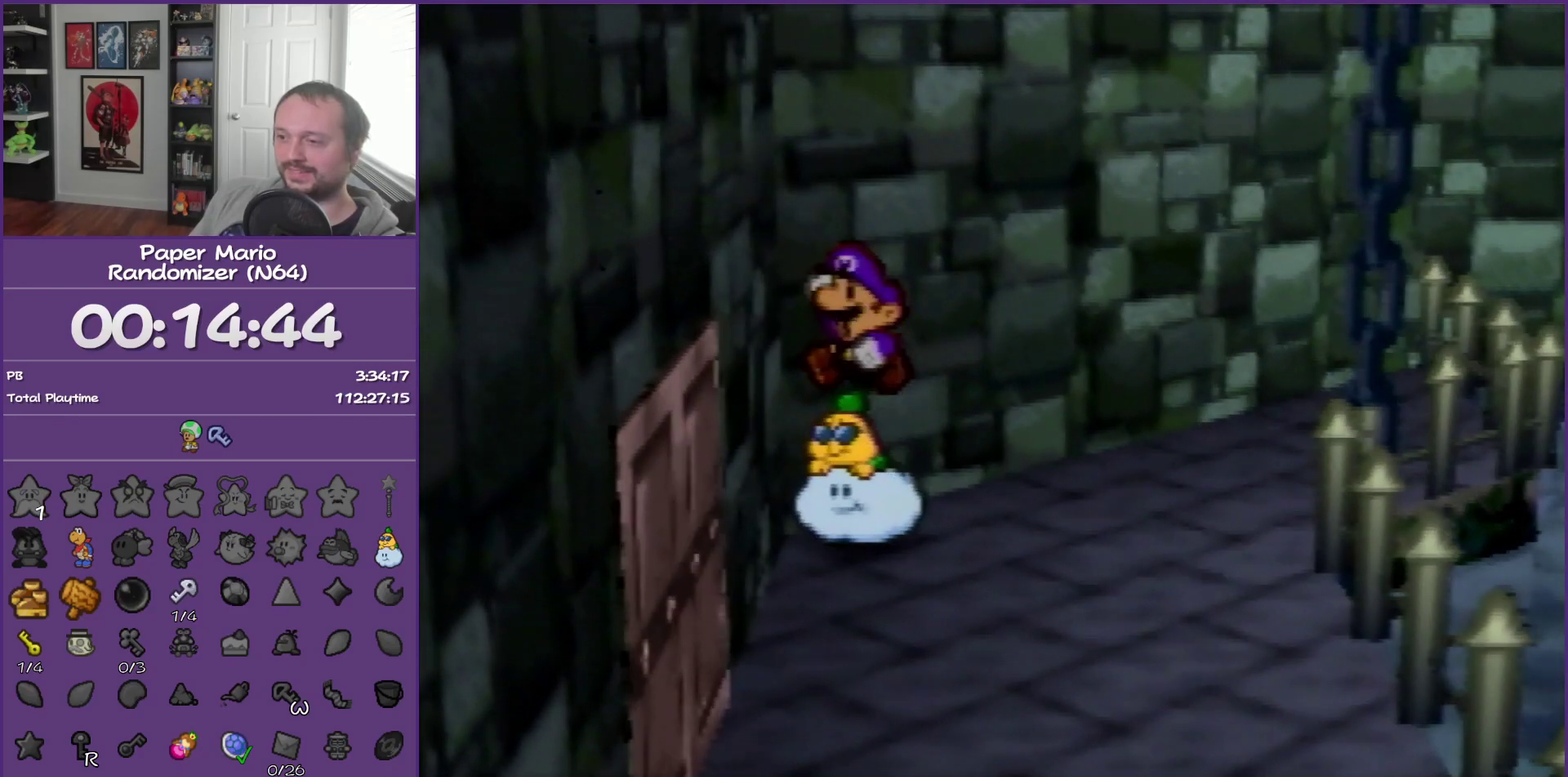
{"buttons": [], "left_stick": "right", "events": [[233, "left_stick", "right"]]}
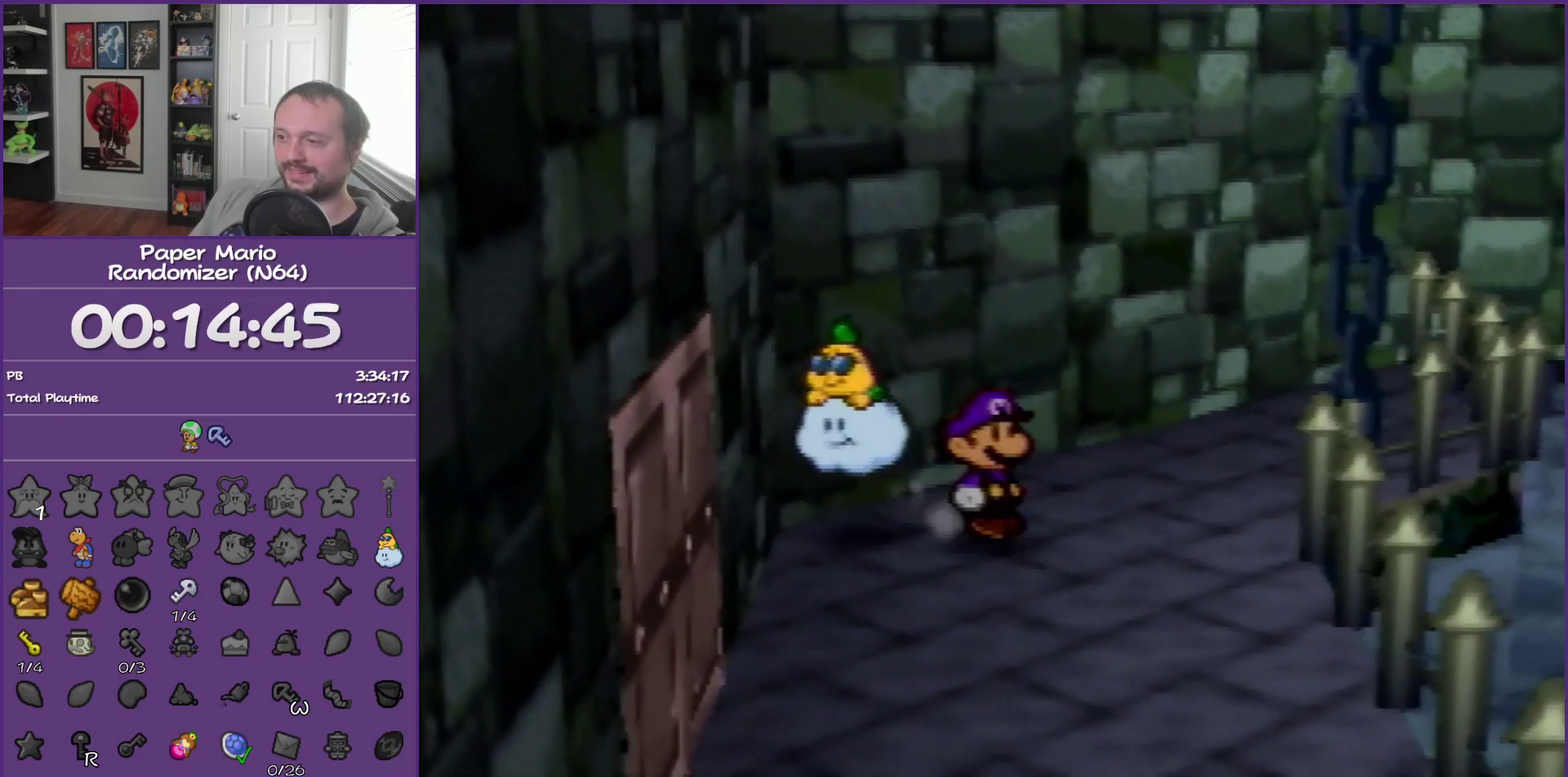
{"buttons": ["C_DOWN"], "left_stick": "right", "events": [[350, "C_DOWN", "down"]]}
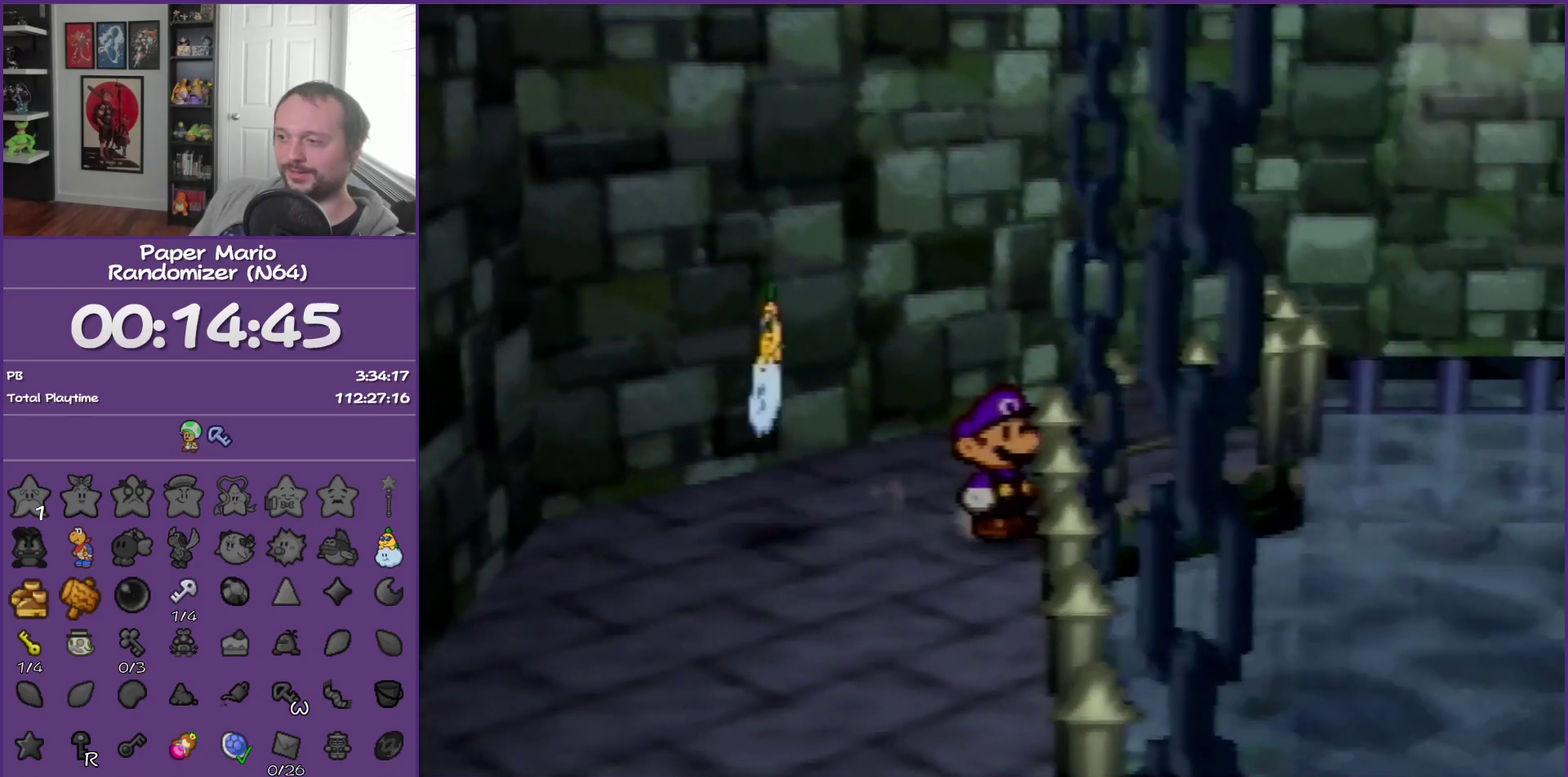
{"buttons": [], "left_stick": "right", "events": [[17, "C_DOWN", "up"]]}